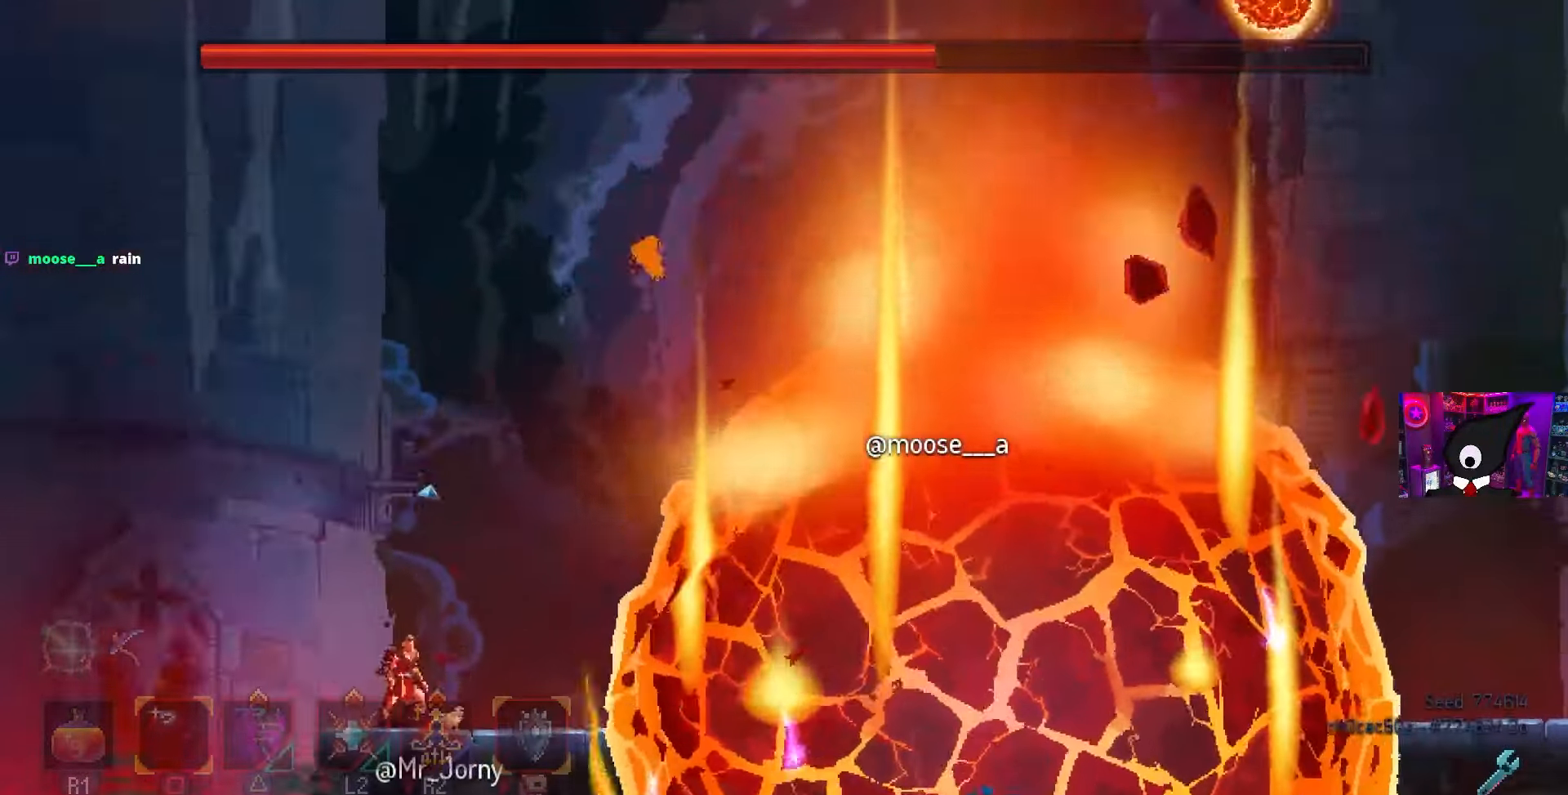
Gameplay with a controller (PlayStation layout); each line is a JSON object with the inputs held at the frame after it. "events" lists button and stick changes between this image and that frame as [ms after this image, input, new state], when the widget could be followed in between.
{"buttons": [], "left_stick": "center", "right_stick": "center", "events": [[117, "DPAD_RIGHT", "up"]]}
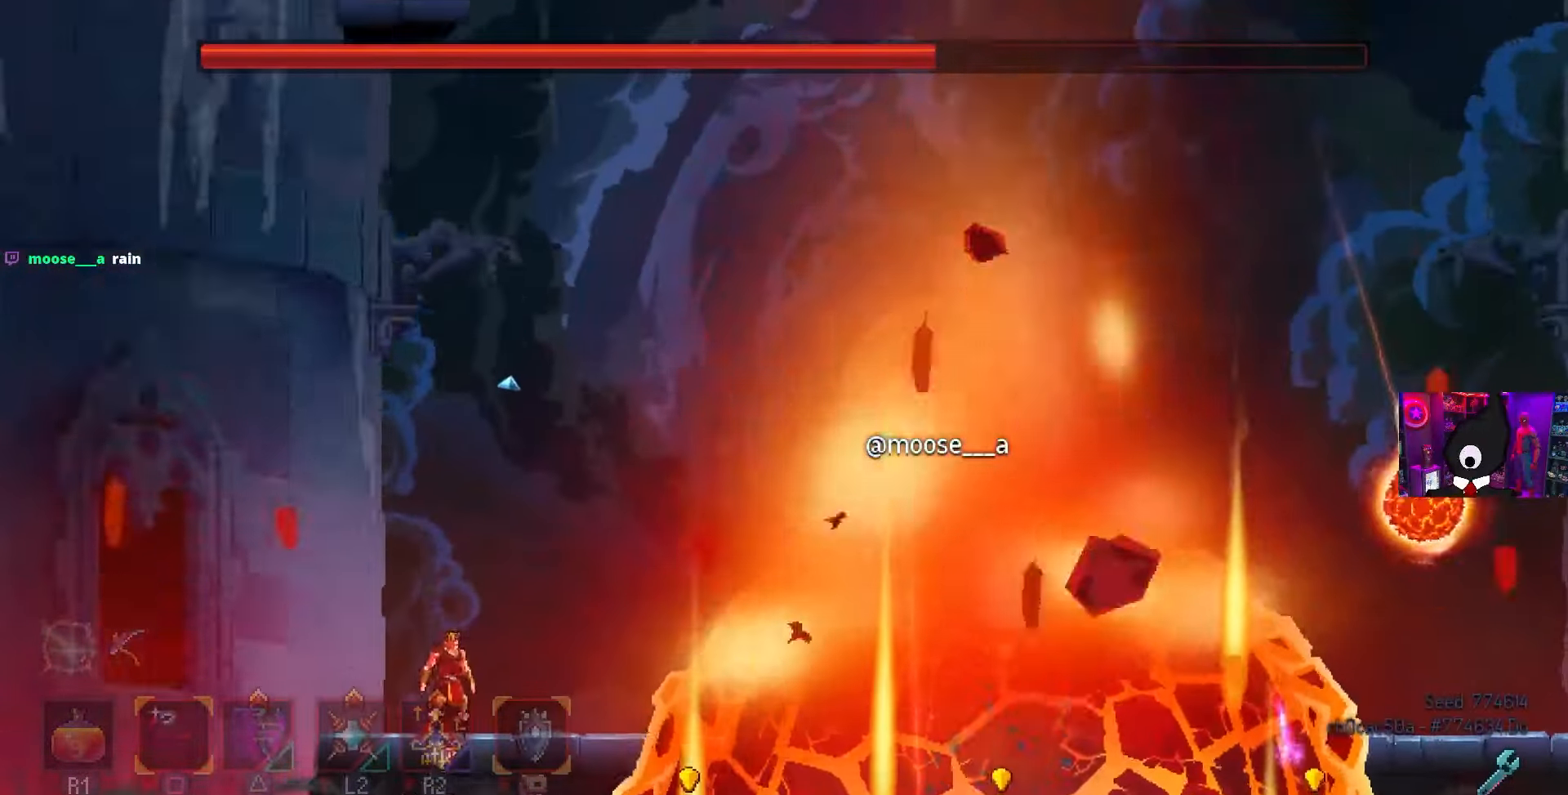
{"buttons": [], "left_stick": "center", "right_stick": "center"}
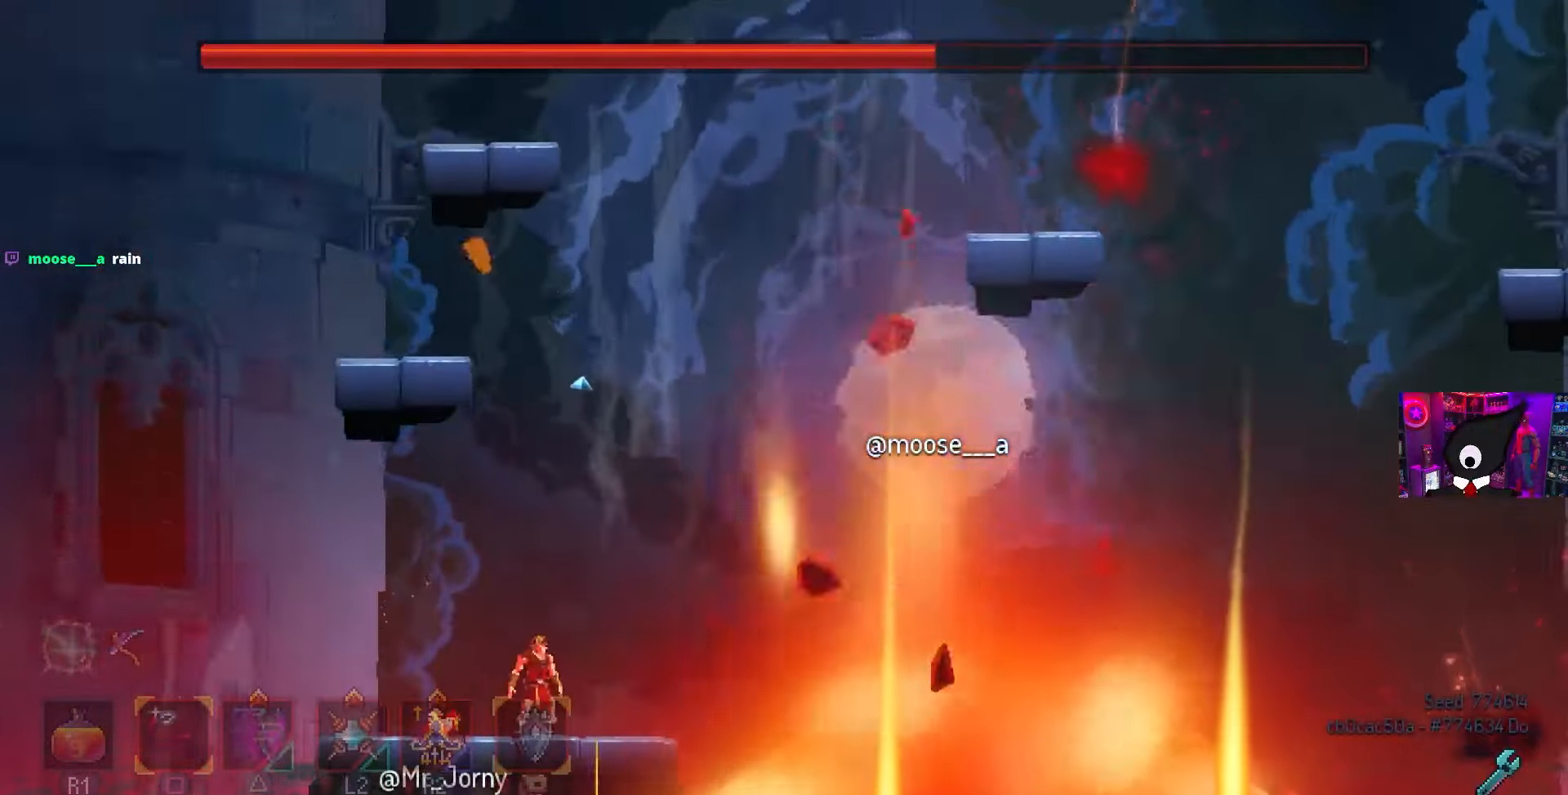
{"buttons": ["DPAD_LEFT"], "left_stick": "center", "right_stick": "center", "events": [[150, "CROSS", "down"], [267, "CROSS", "up"], [333, "CROSS", "down"], [367, "DPAD_LEFT", "down"], [467, "CROSS", "up"]]}
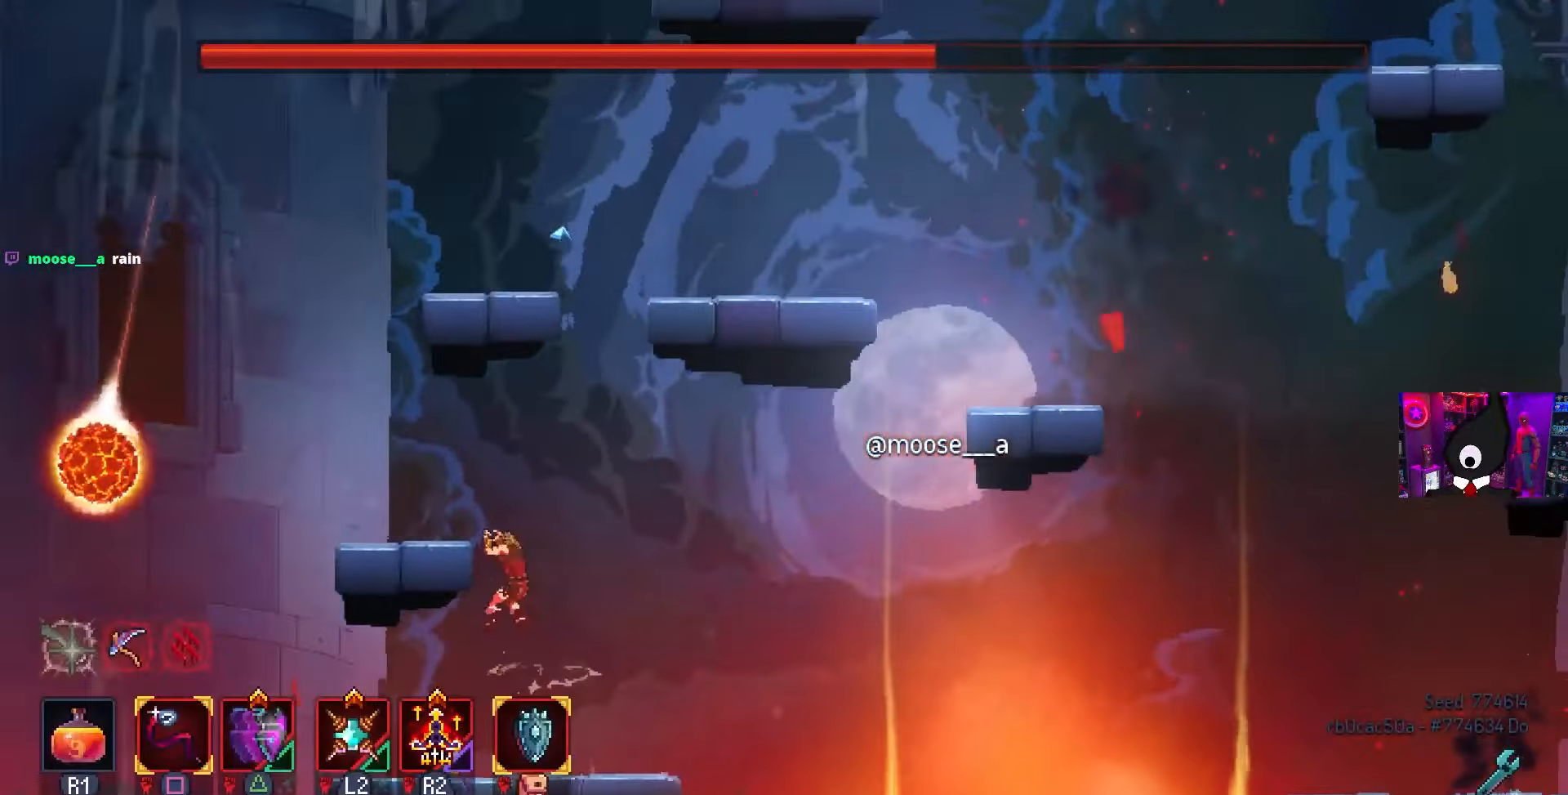
{"buttons": [], "left_stick": "center", "right_stick": "center", "events": [[233, "CIRCLE", "down"], [350, "CIRCLE", "up"], [350, "CROSS", "down"], [433, "DPAD_LEFT", "up"], [467, "CROSS", "up"]]}
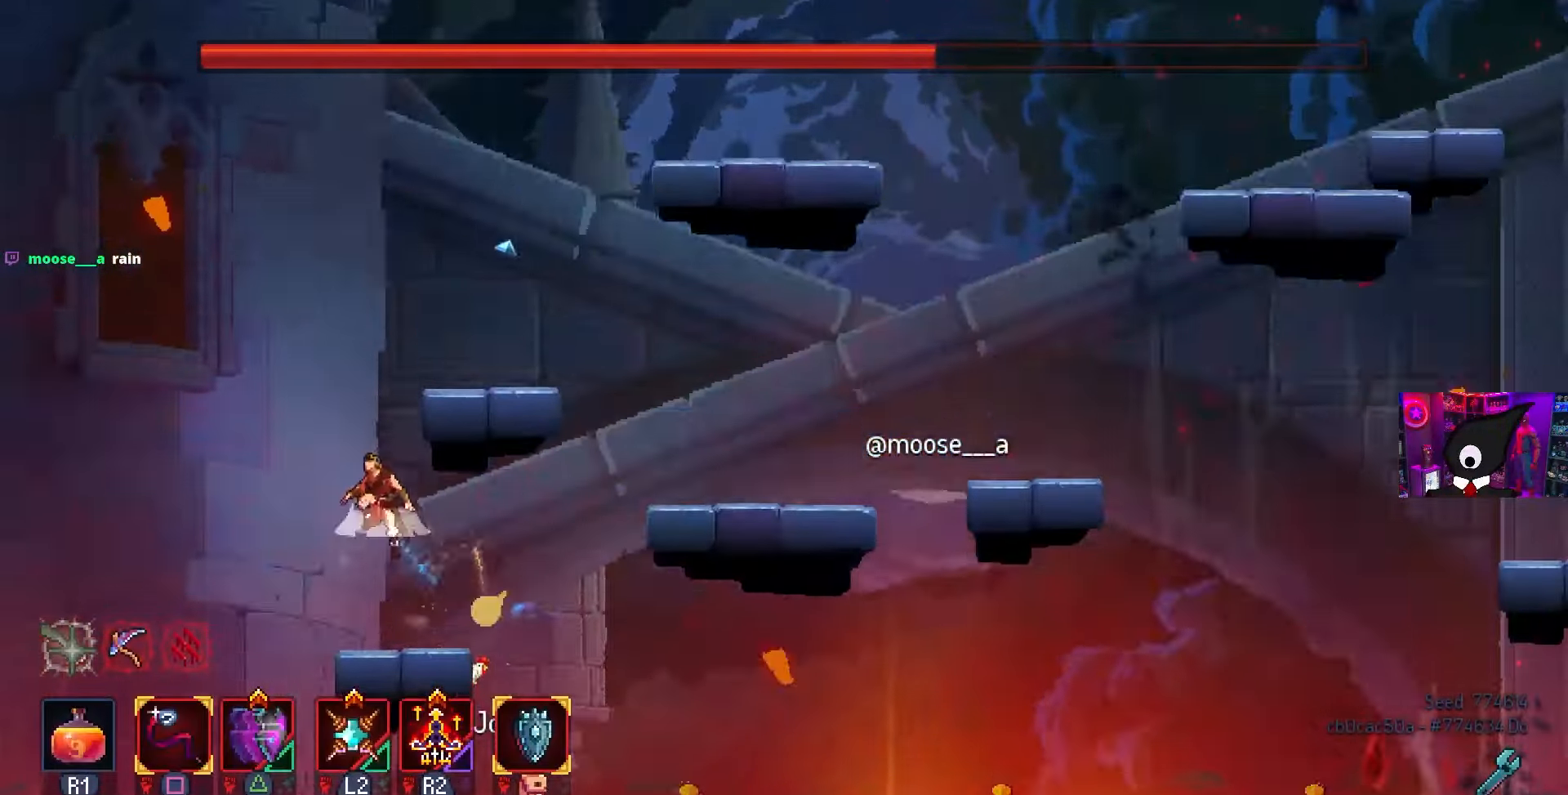
{"buttons": ["CROSS", "DPAD_RIGHT"], "left_stick": "center", "right_stick": "center", "events": [[33, "CROSS", "down"], [50, "DPAD_RIGHT", "down"], [133, "CROSS", "up"], [500, "CROSS", "down"]]}
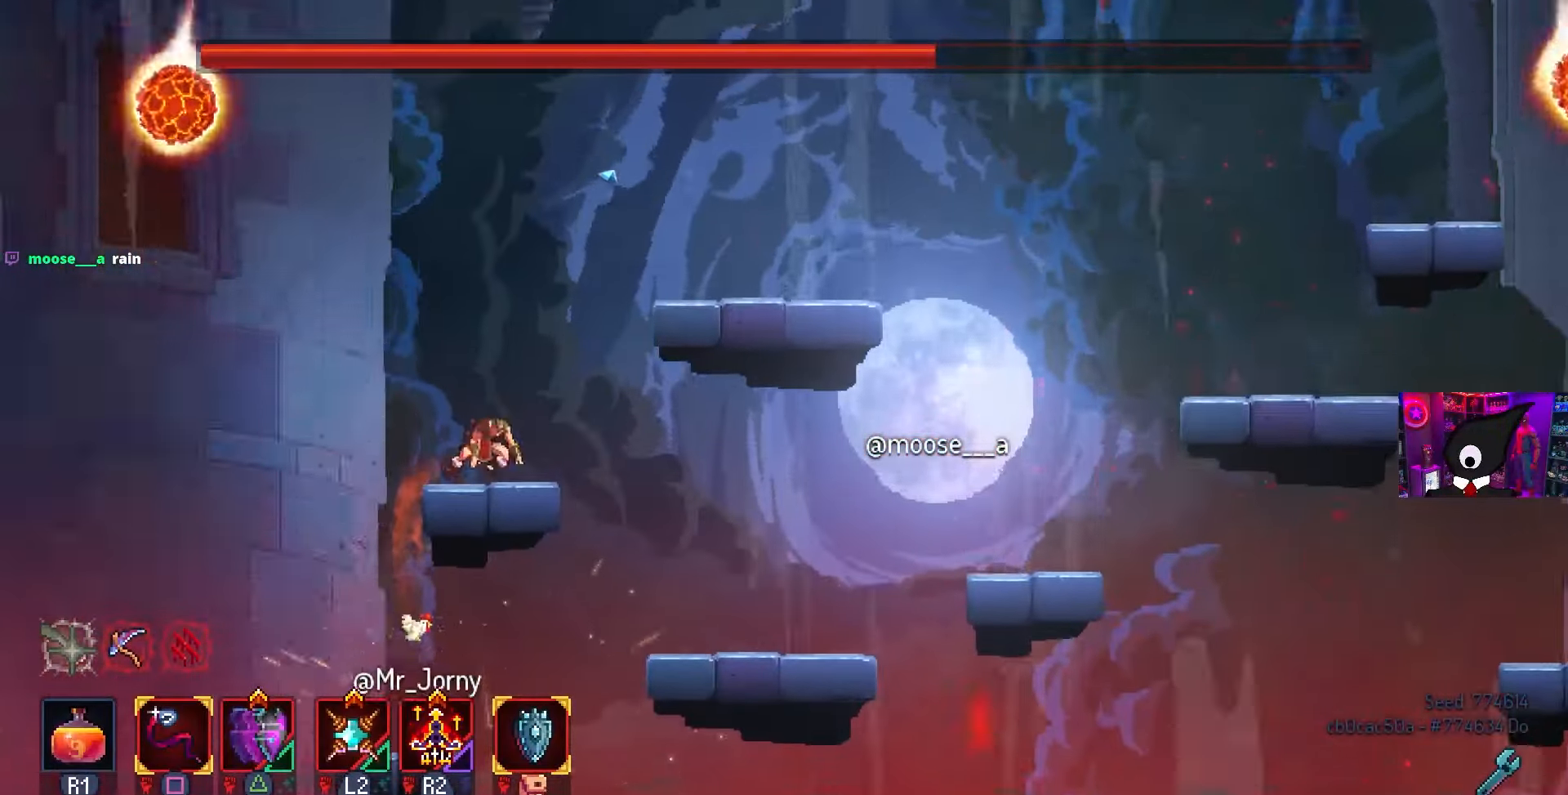
{"buttons": ["DPAD_RIGHT"], "left_stick": "center", "right_stick": "center", "events": [[67, "CROSS", "up"], [200, "CROSS", "down"], [267, "CROSS", "up"]]}
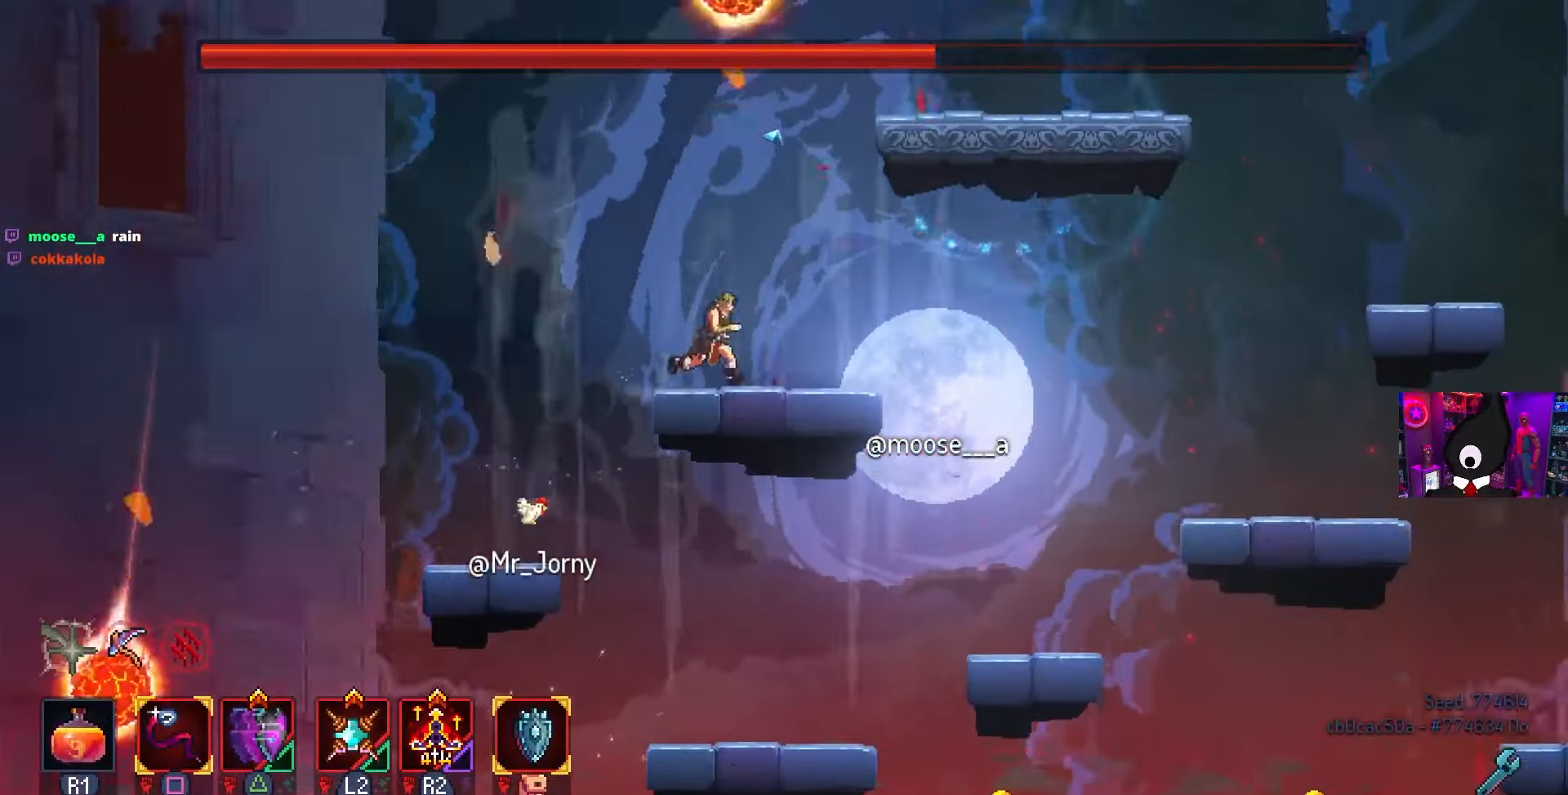
{"buttons": ["DPAD_RIGHT"], "left_stick": "center", "right_stick": "center", "events": [[150, "DPAD_RIGHT", "up"], [183, "CROSS", "down"], [233, "DPAD_RIGHT", "down"], [283, "CROSS", "up"], [367, "CROSS", "down"], [467, "CROSS", "up"]]}
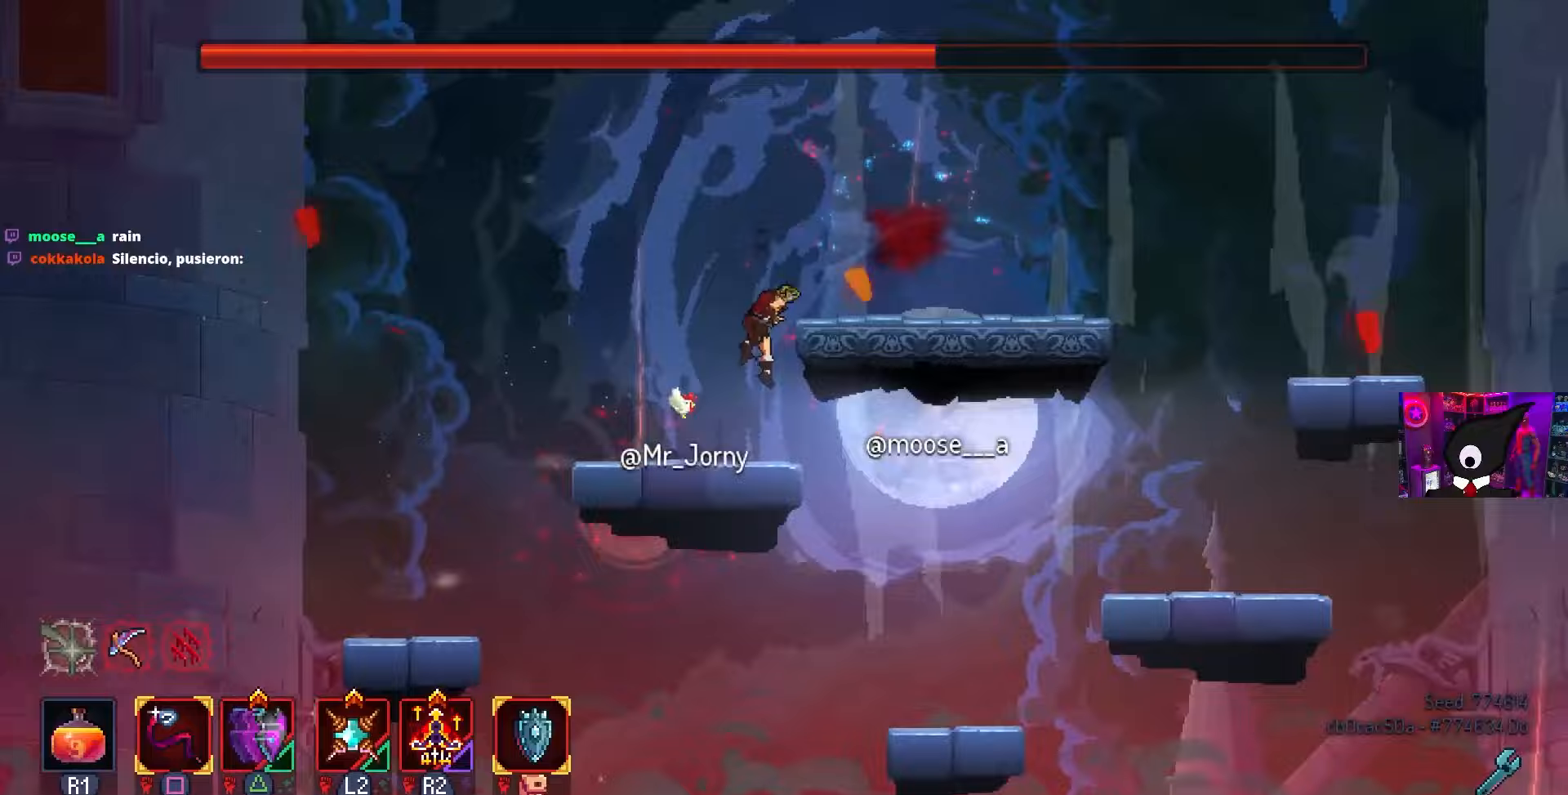
{"buttons": [], "left_stick": "center", "right_stick": "center", "events": [[483, "DPAD_RIGHT", "up"]]}
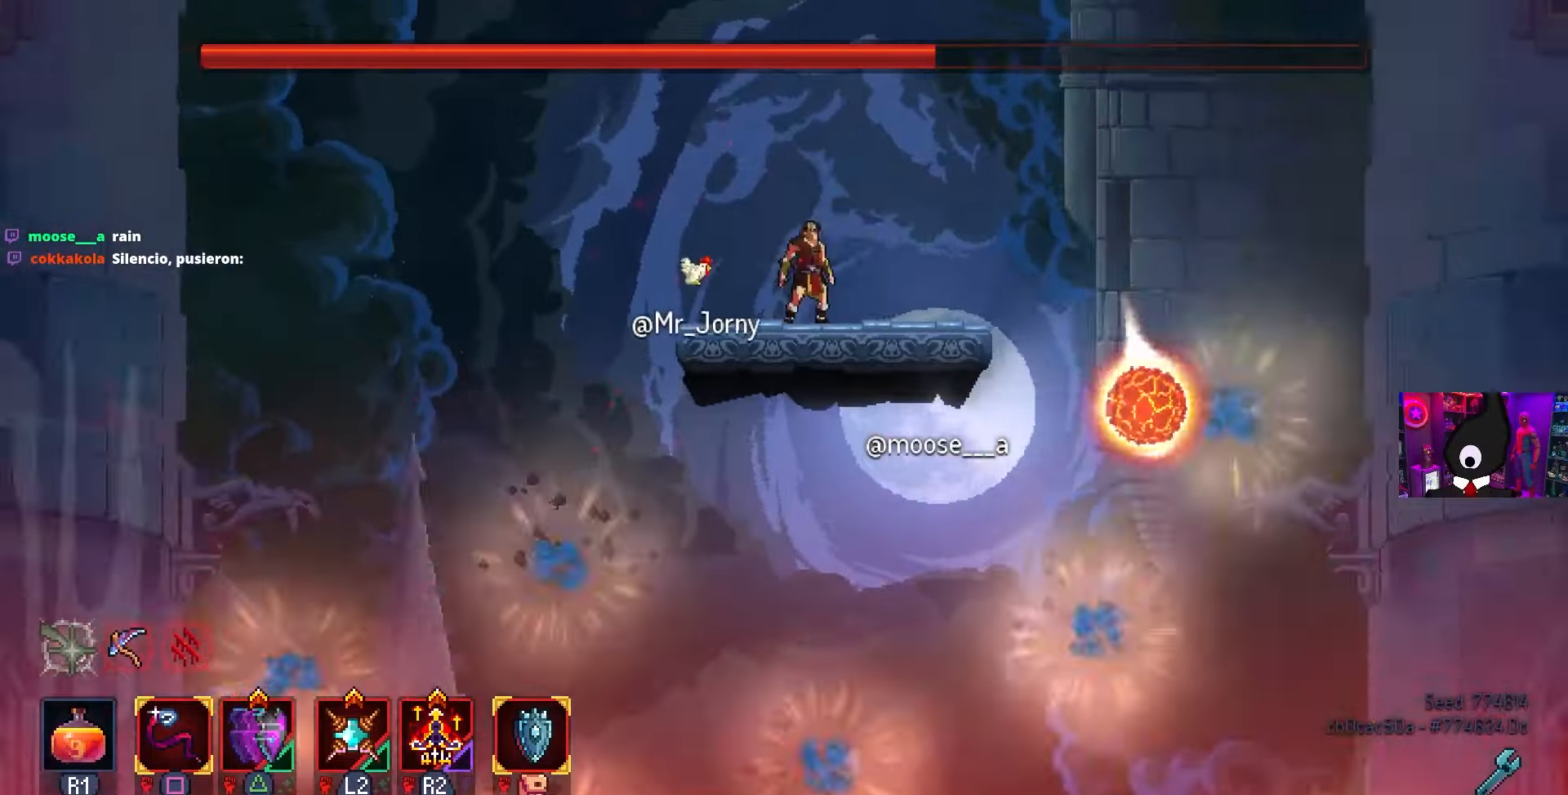
{"buttons": [], "left_stick": "center", "right_stick": "center", "events": [[67, "DPAD_RIGHT", "down"], [233, "DPAD_RIGHT", "up"]]}
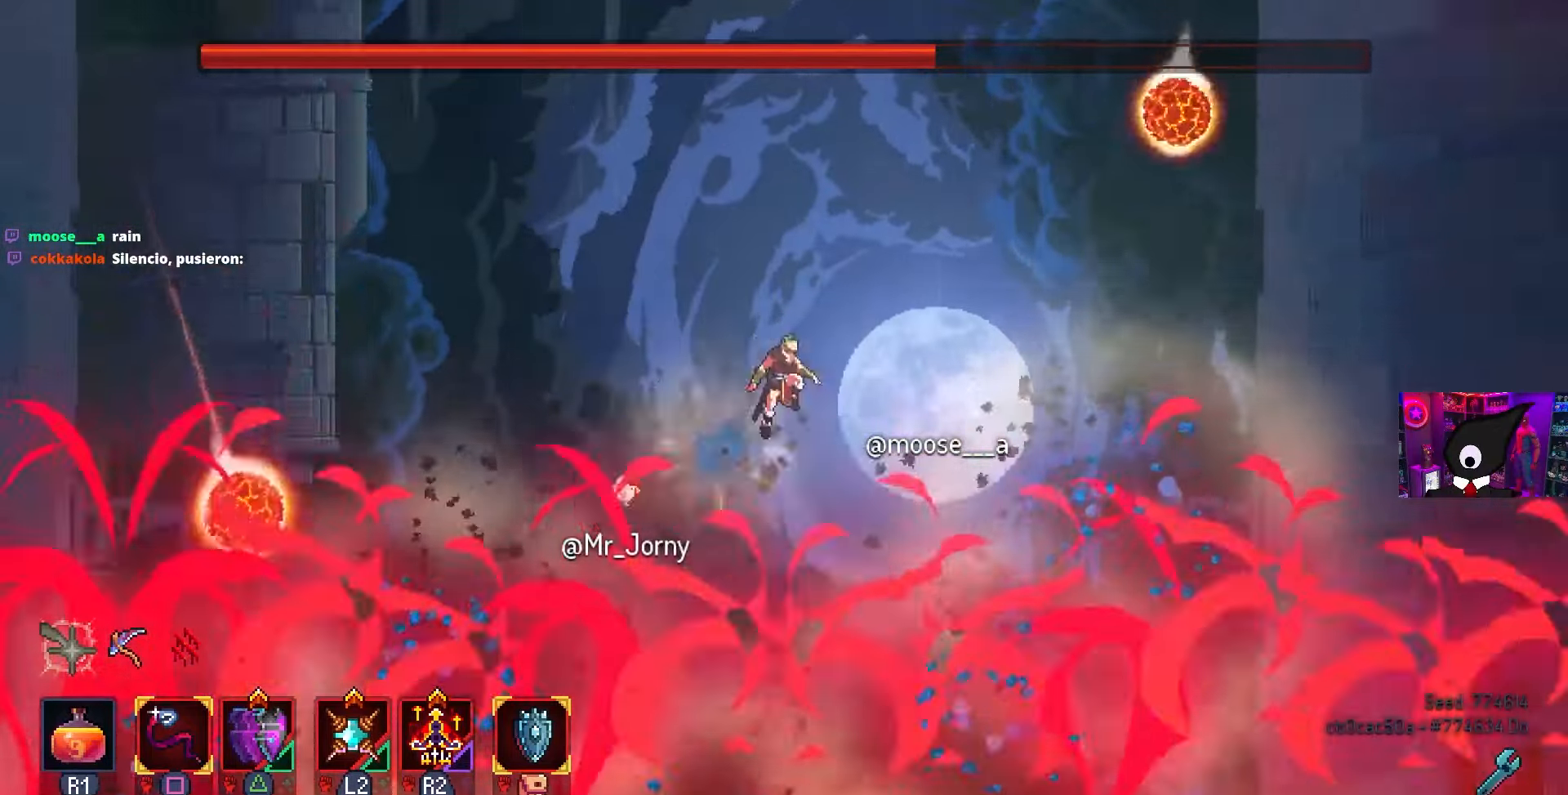
{"buttons": ["CROSS", "DPAD_DOWN", "DPAD_LEFT"], "left_stick": "center", "right_stick": "center", "events": [[200, "DPAD_LEFT", "down"], [283, "DPAD_DOWN", "down"], [317, "CROSS", "down"]]}
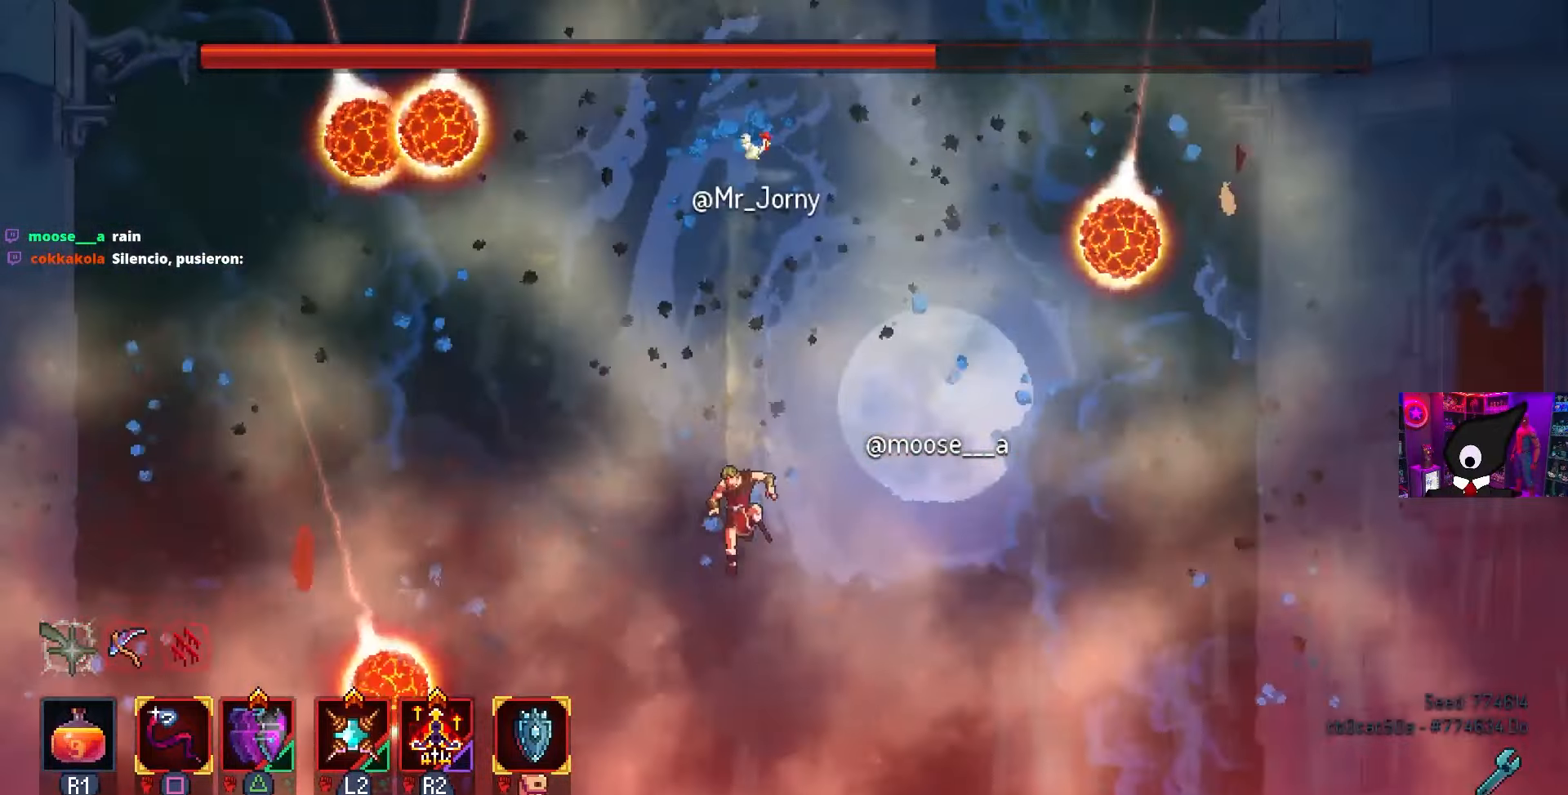
{"buttons": ["CIRCLE", "DPAD_LEFT"], "left_stick": "center", "right_stick": "center", "events": [[333, "CIRCLE", "down"], [367, "CROSS", "up"], [433, "DPAD_LEFT", "up"], [467, "DPAD_LEFT", "down"], [483, "DPAD_DOWN", "up"]]}
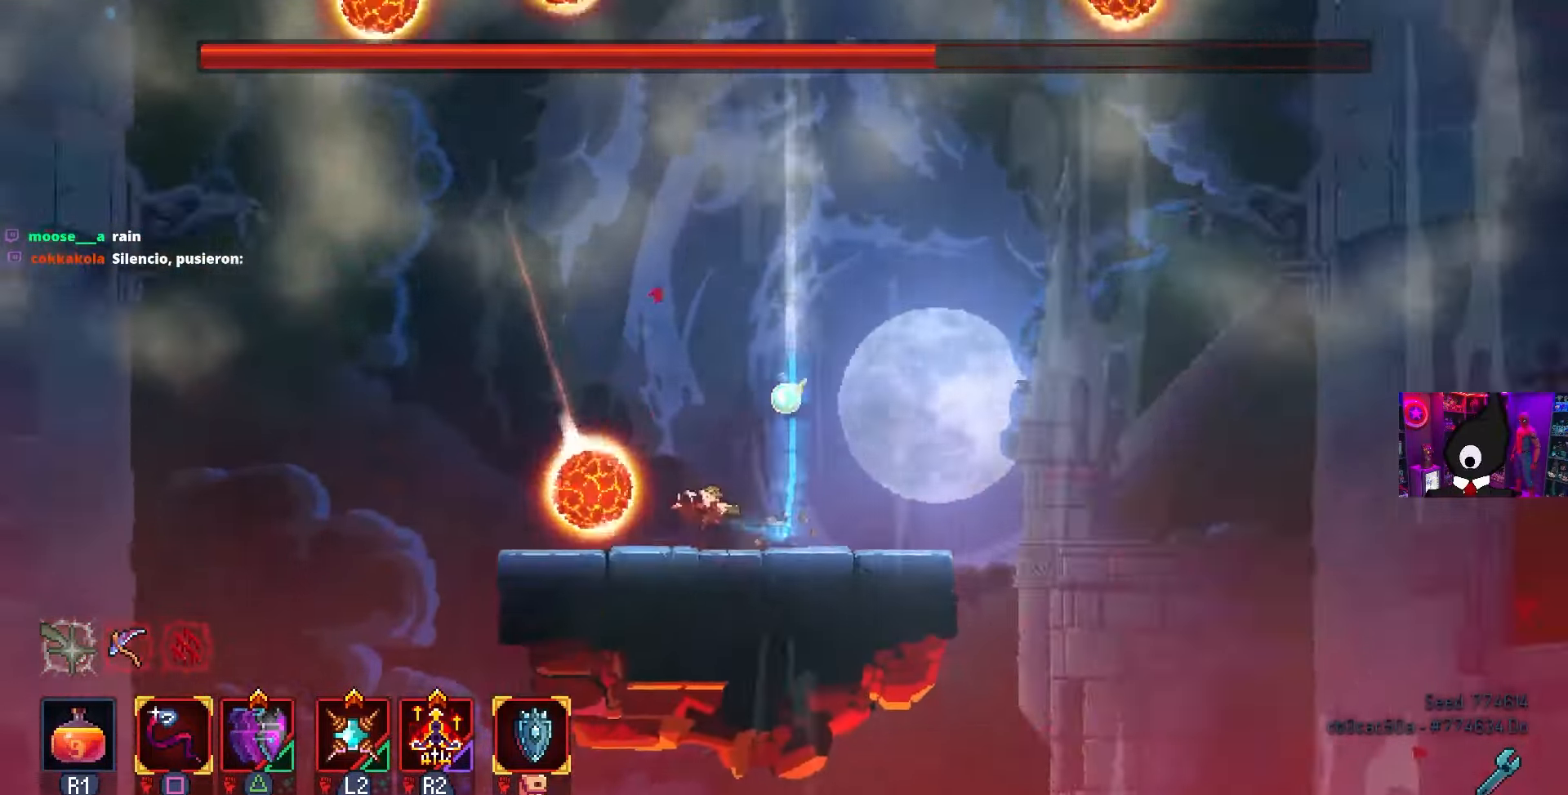
{"buttons": [], "left_stick": "center", "right_stick": "center", "events": [[117, "CIRCLE", "up"], [183, "DPAD_LEFT", "up"], [250, "CROSS", "down"], [283, "DPAD_RIGHT", "down"], [317, "CROSS", "up"], [367, "DPAD_RIGHT", "up"]]}
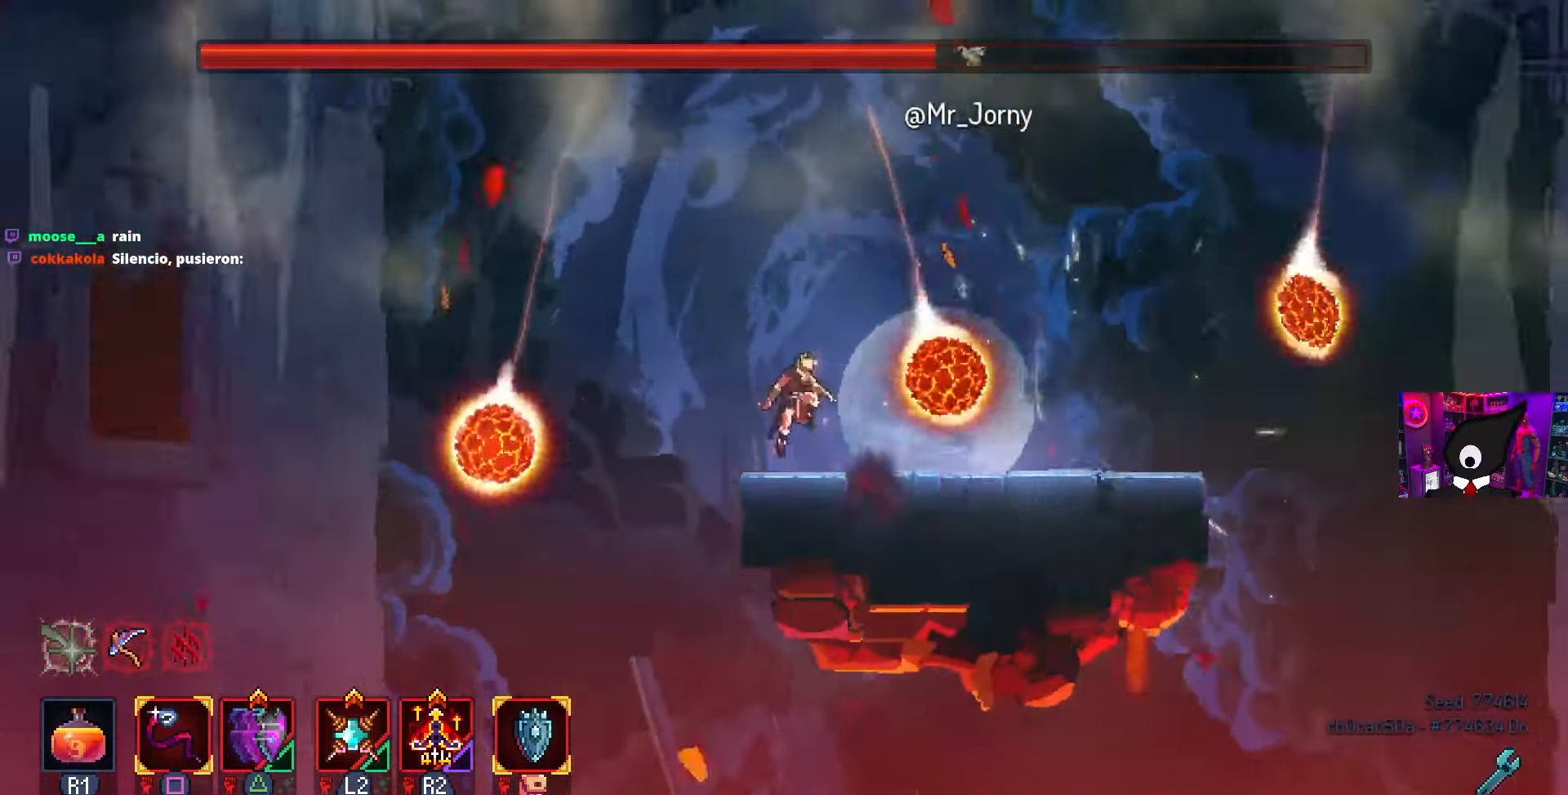
{"buttons": [], "left_stick": "center", "right_stick": "center", "events": []}
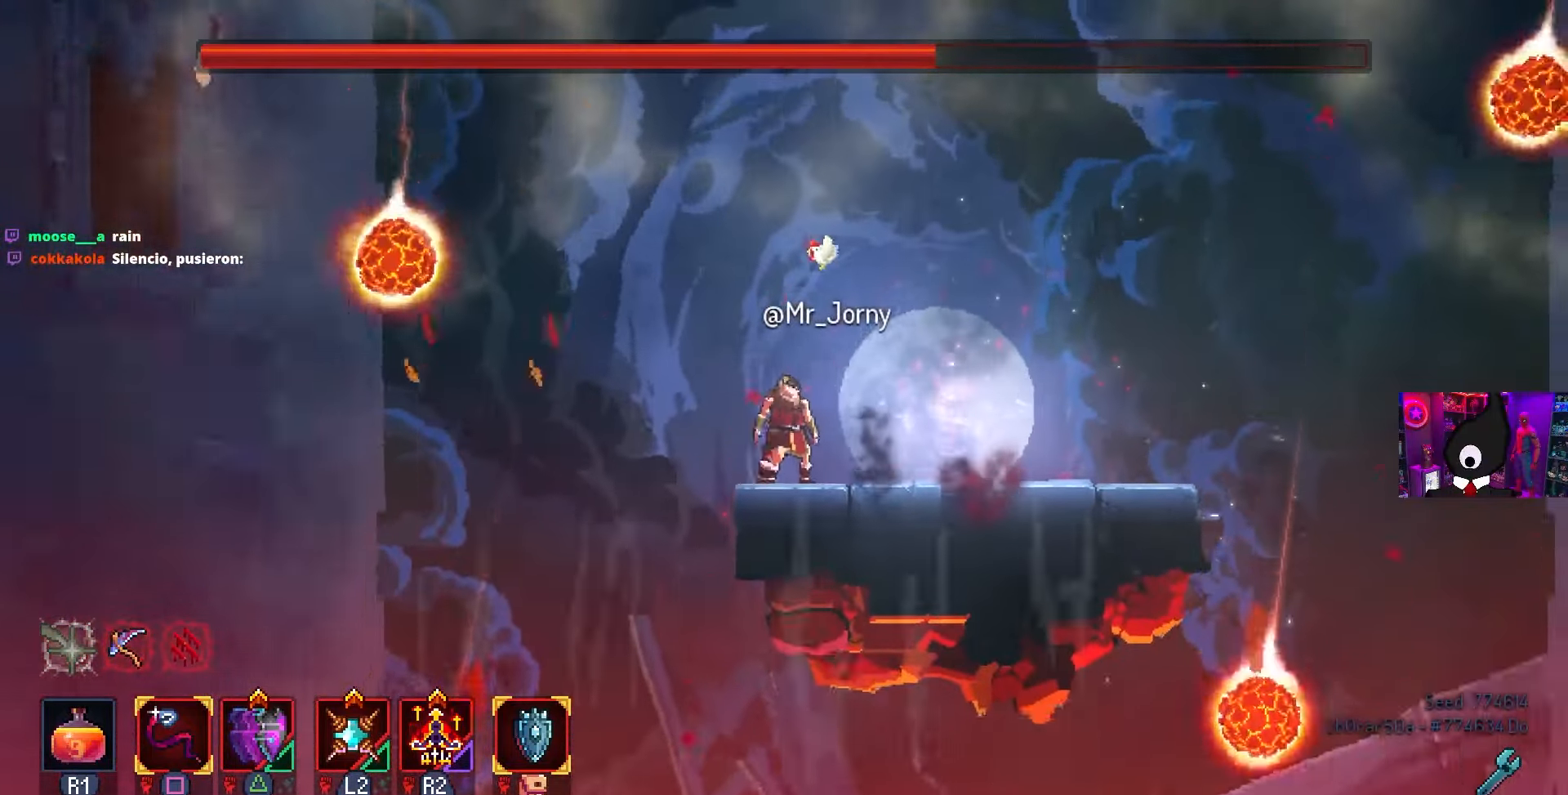
{"buttons": ["DPAD_RIGHT"], "left_stick": "center", "right_stick": "center", "events": [[467, "DPAD_RIGHT", "down"]]}
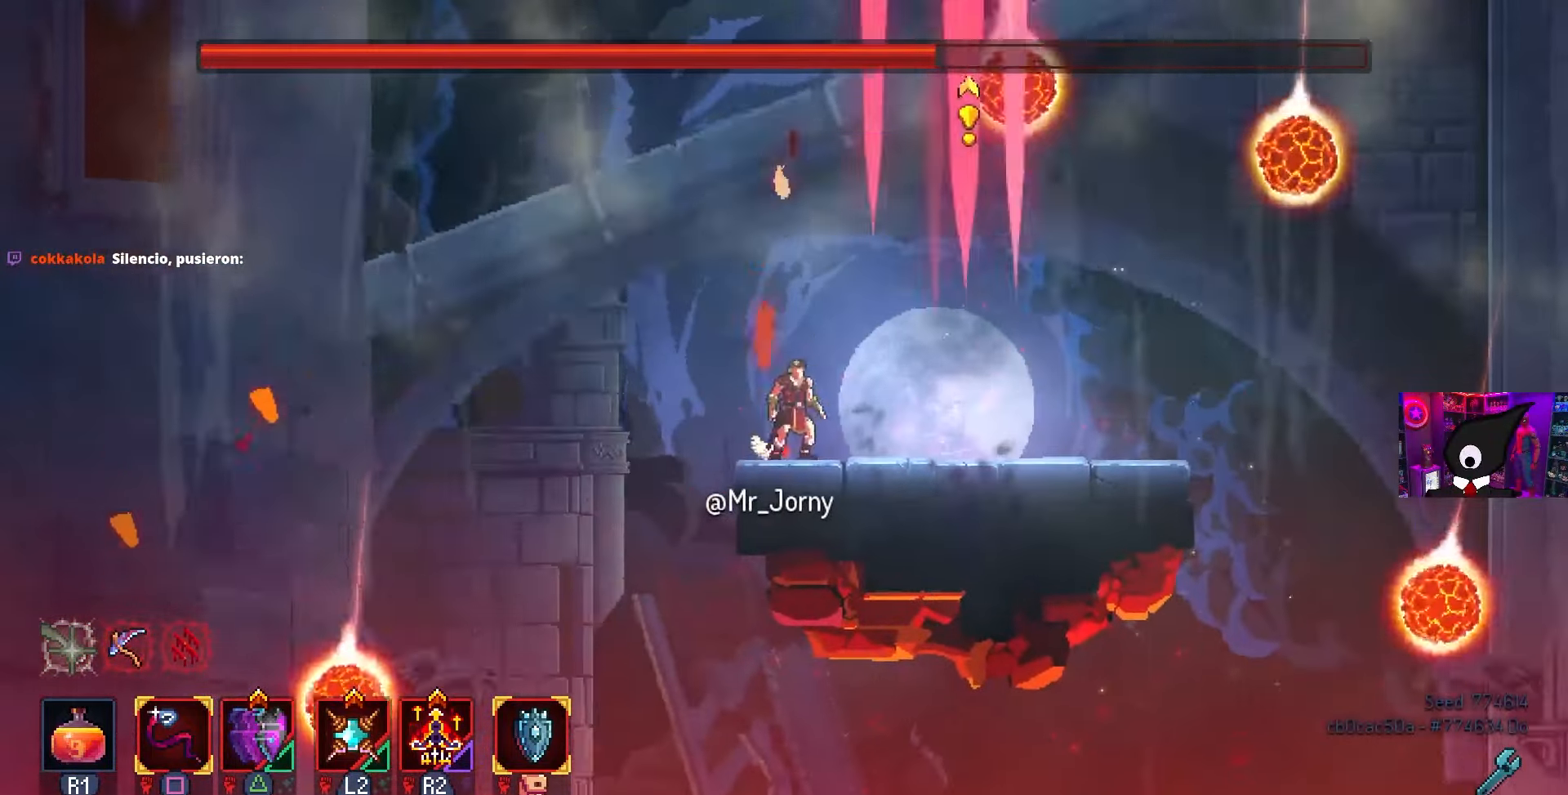
{"buttons": ["DPAD_RIGHT"], "left_stick": "center", "right_stick": "center", "events": [[67, "CIRCLE", "down"], [367, "CIRCLE", "up"]]}
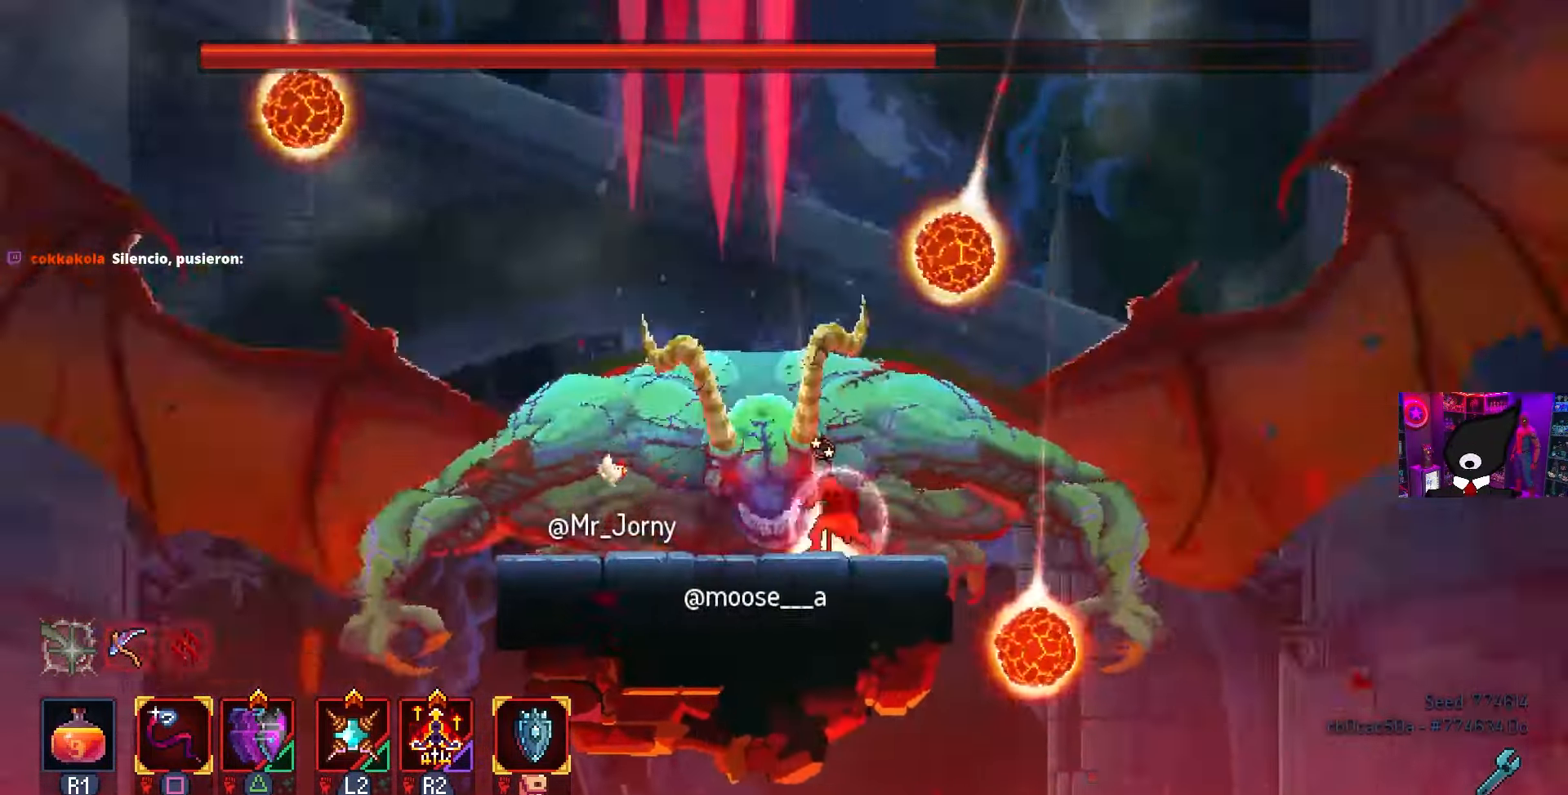
{"buttons": [], "left_stick": "center", "right_stick": "center", "events": [[50, "DPAD_RIGHT", "up"], [117, "DPAD_LEFT", "down"], [233, "DPAD_LEFT", "up"]]}
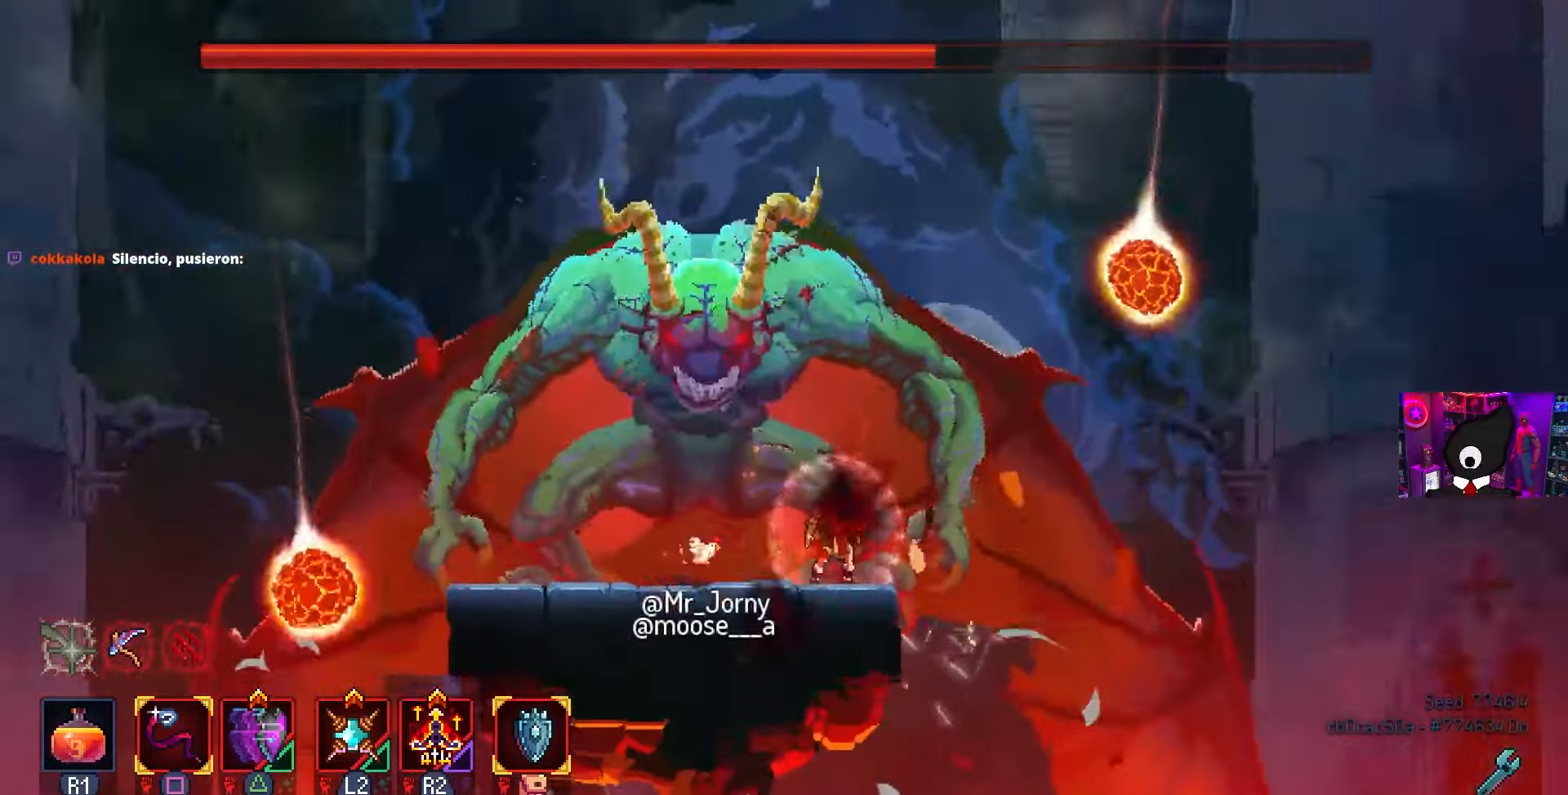
{"buttons": ["SQUARE"], "left_stick": "center", "right_stick": "center"}
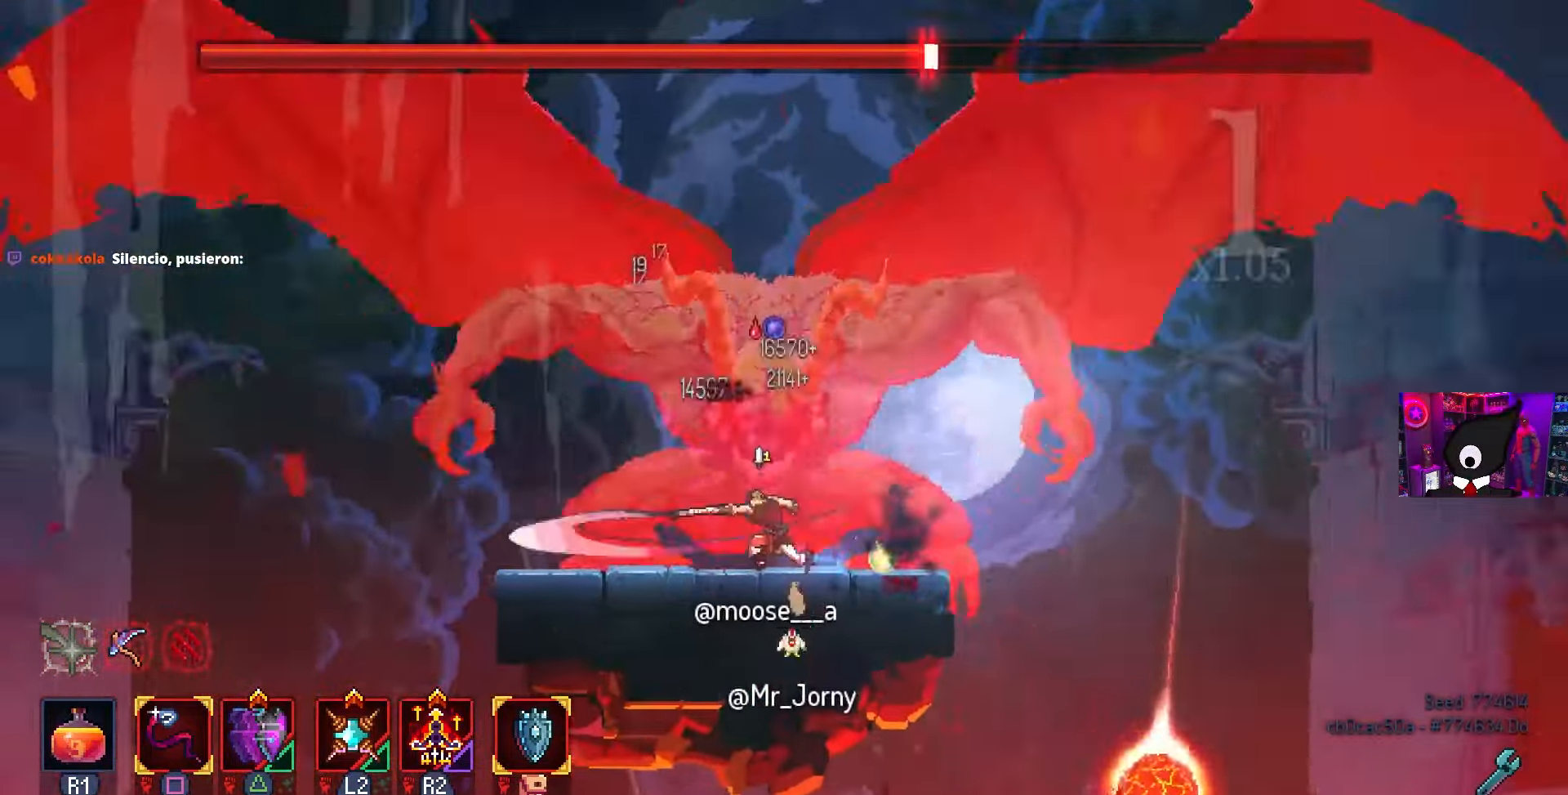
{"buttons": ["SQUARE"], "left_stick": "center", "right_stick": "center", "events": []}
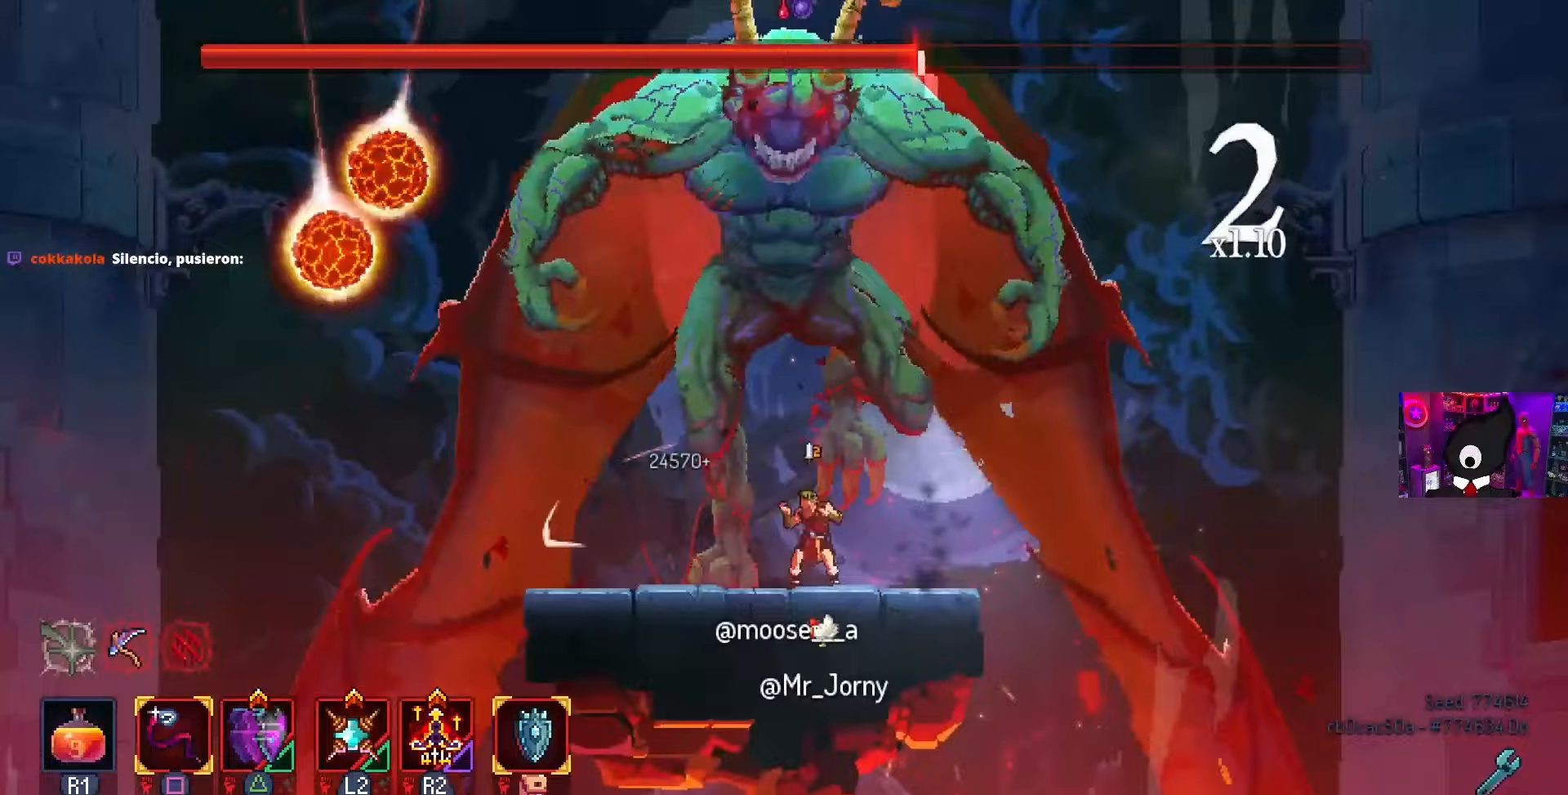
{"buttons": ["SQUARE", "R2"], "left_stick": "center", "right_stick": "center", "events": [[450, "R2", "down"]]}
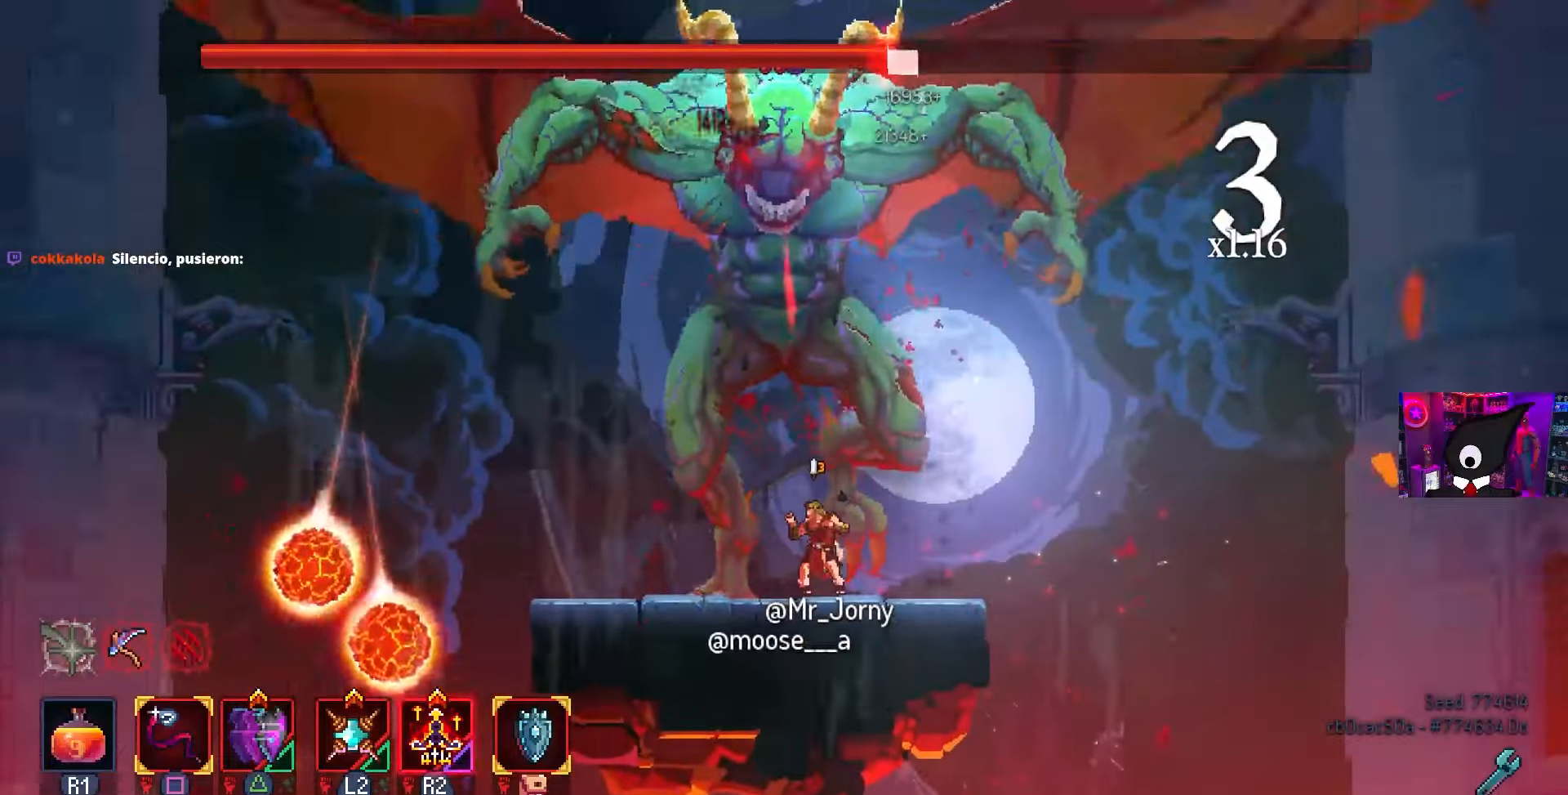
{"buttons": ["SQUARE"], "left_stick": "center", "right_stick": "center", "events": [[33, "R2", "up"], [100, "R2", "down"], [183, "R2", "up"], [250, "R2", "down"], [333, "R2", "up"]]}
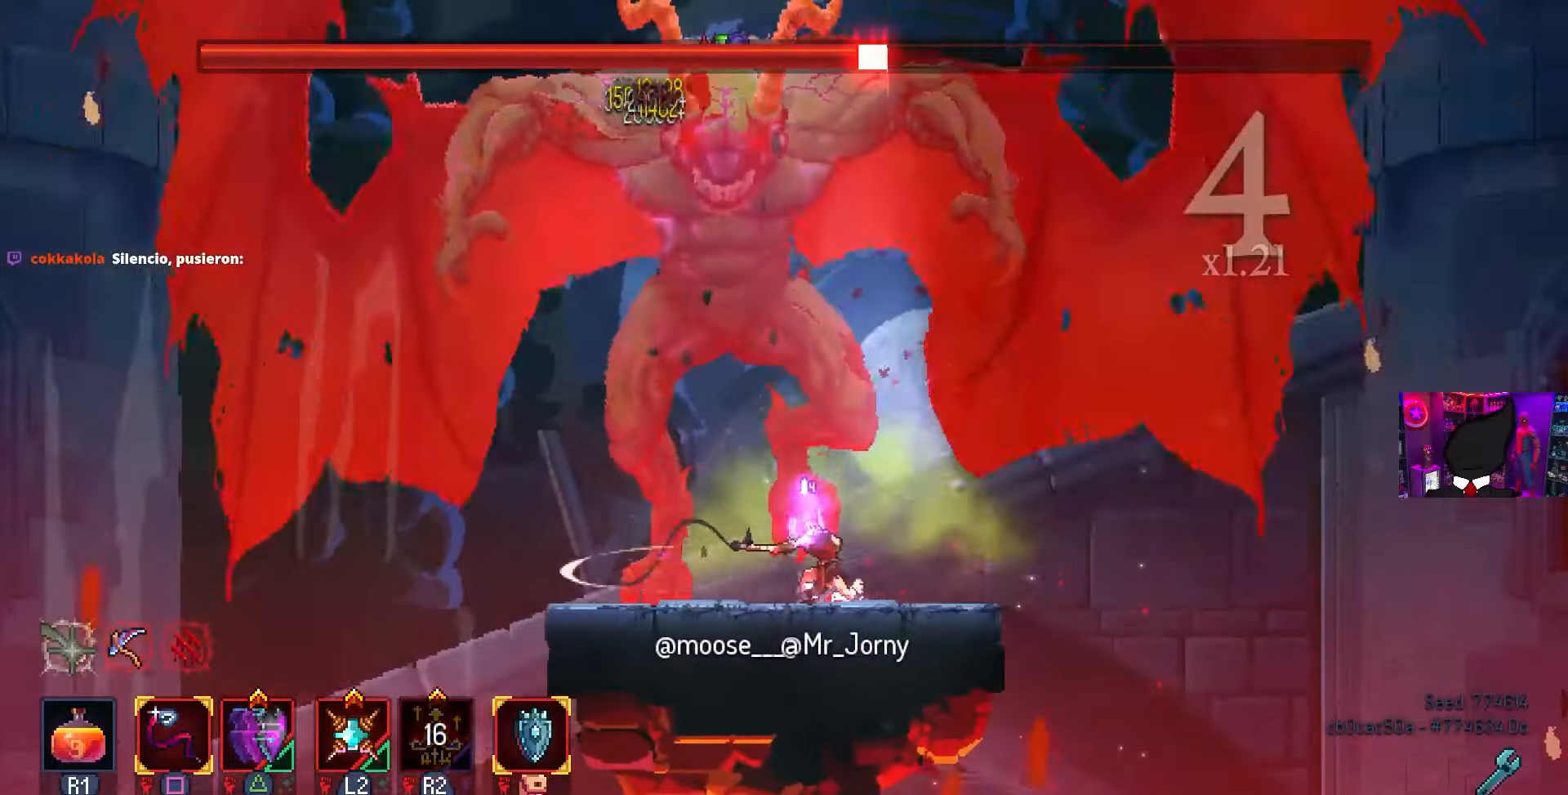
{"buttons": ["SQUARE"], "left_stick": "center", "right_stick": "center"}
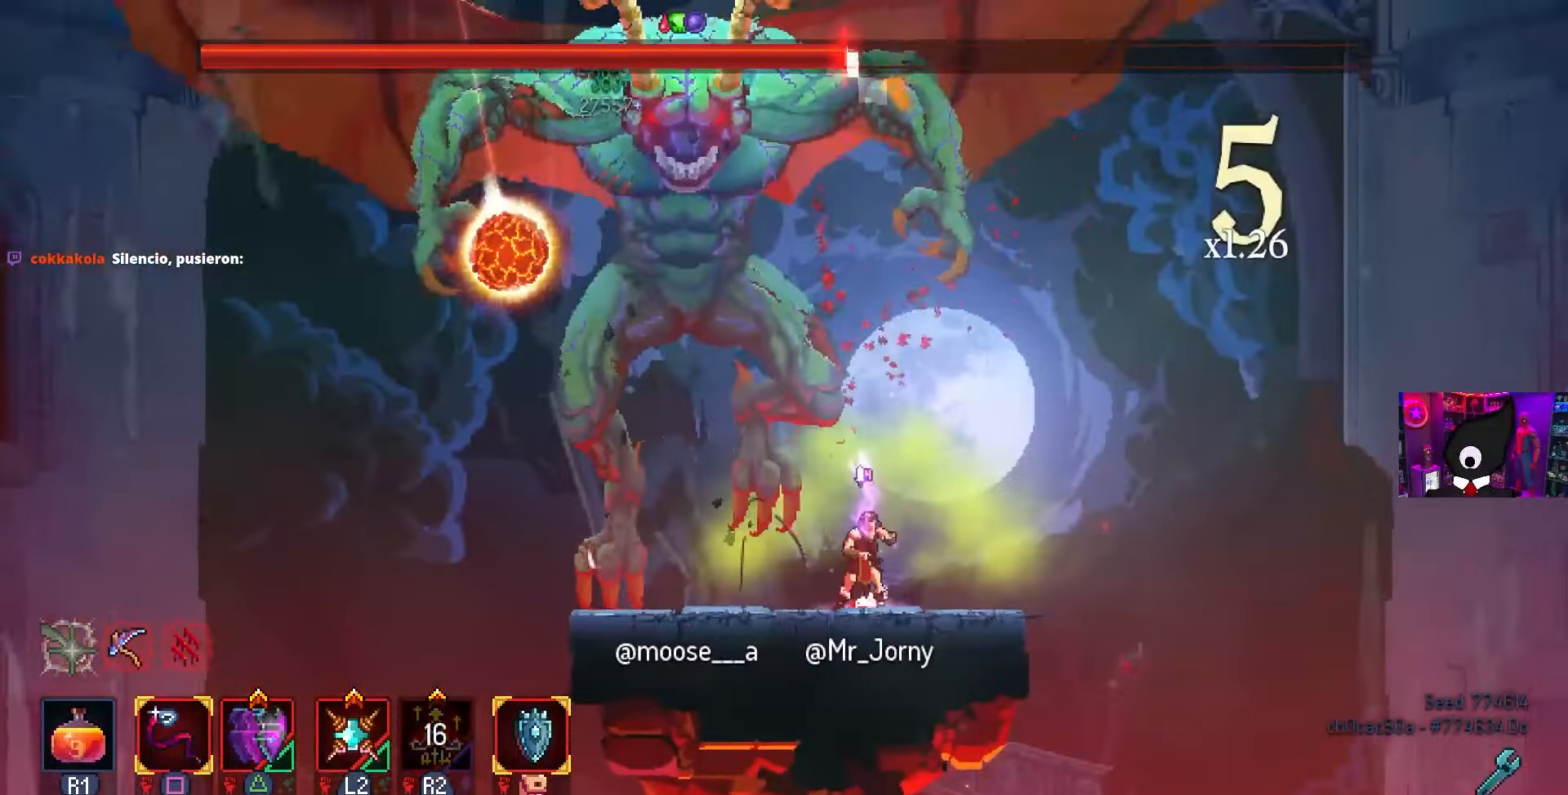
{"buttons": ["SQUARE"], "left_stick": "center", "right_stick": "center", "events": []}
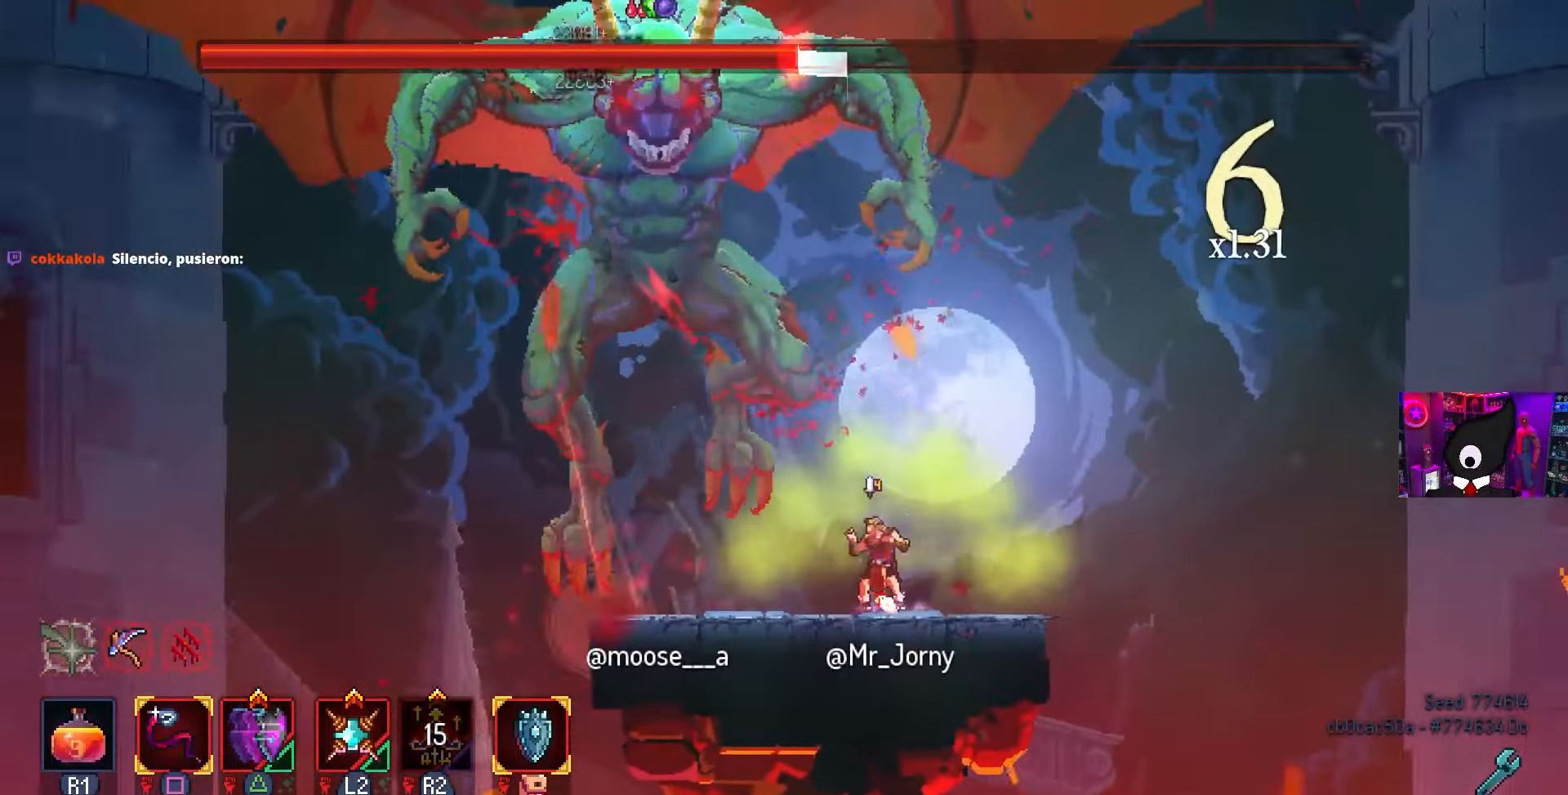
{"buttons": ["SQUARE"], "left_stick": "center", "right_stick": "center"}
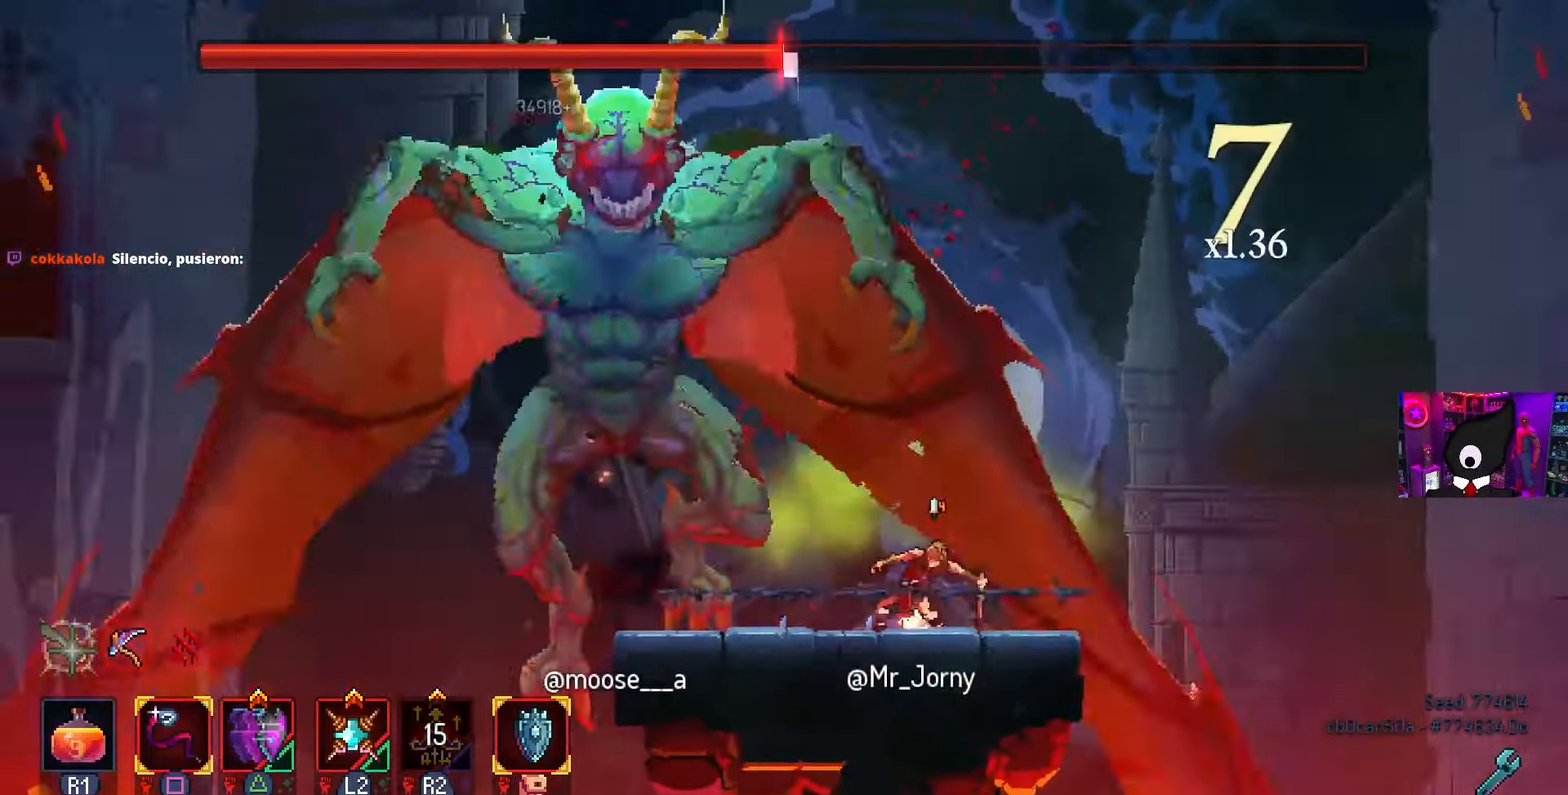
{"buttons": ["SQUARE"], "left_stick": "center", "right_stick": "center", "events": []}
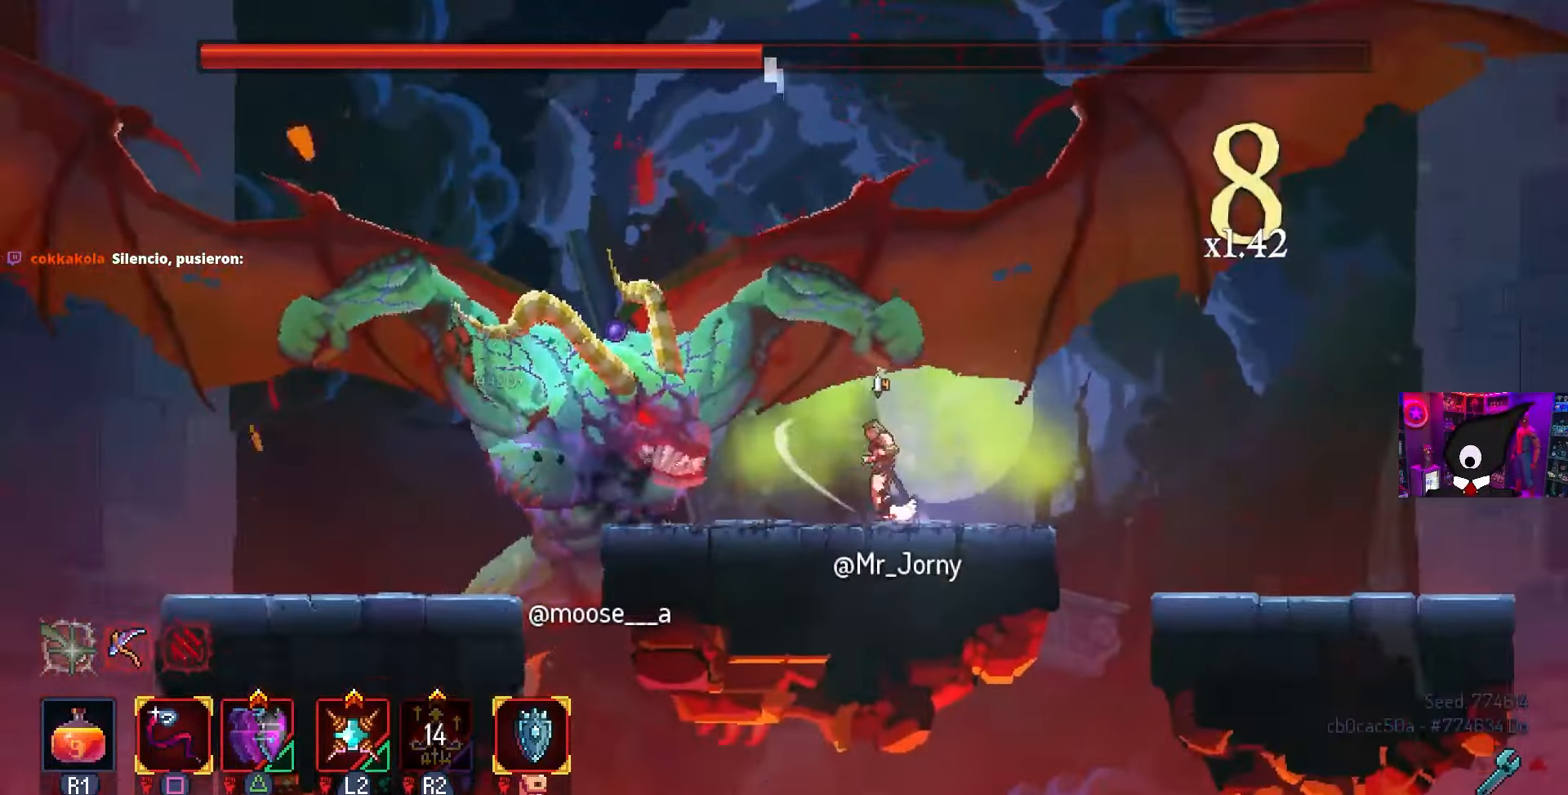
{"buttons": [], "left_stick": "center", "right_stick": "center", "events": [[50, "SQUARE", "up"]]}
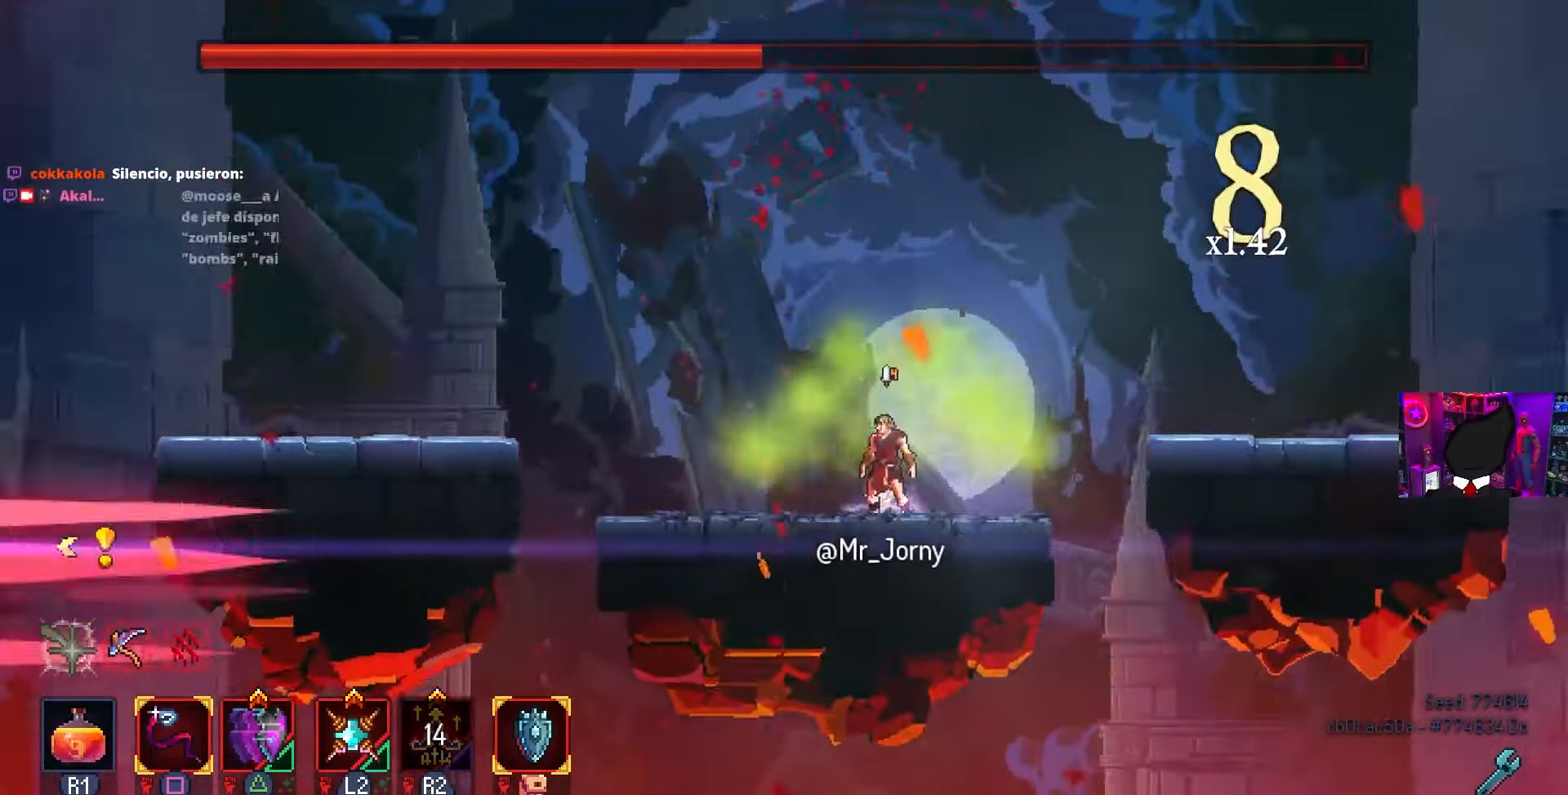
{"buttons": ["DPAD_LEFT"], "left_stick": "center", "right_stick": "center", "events": [[317, "CROSS", "down"], [383, "DPAD_LEFT", "down"], [450, "CROSS", "up"]]}
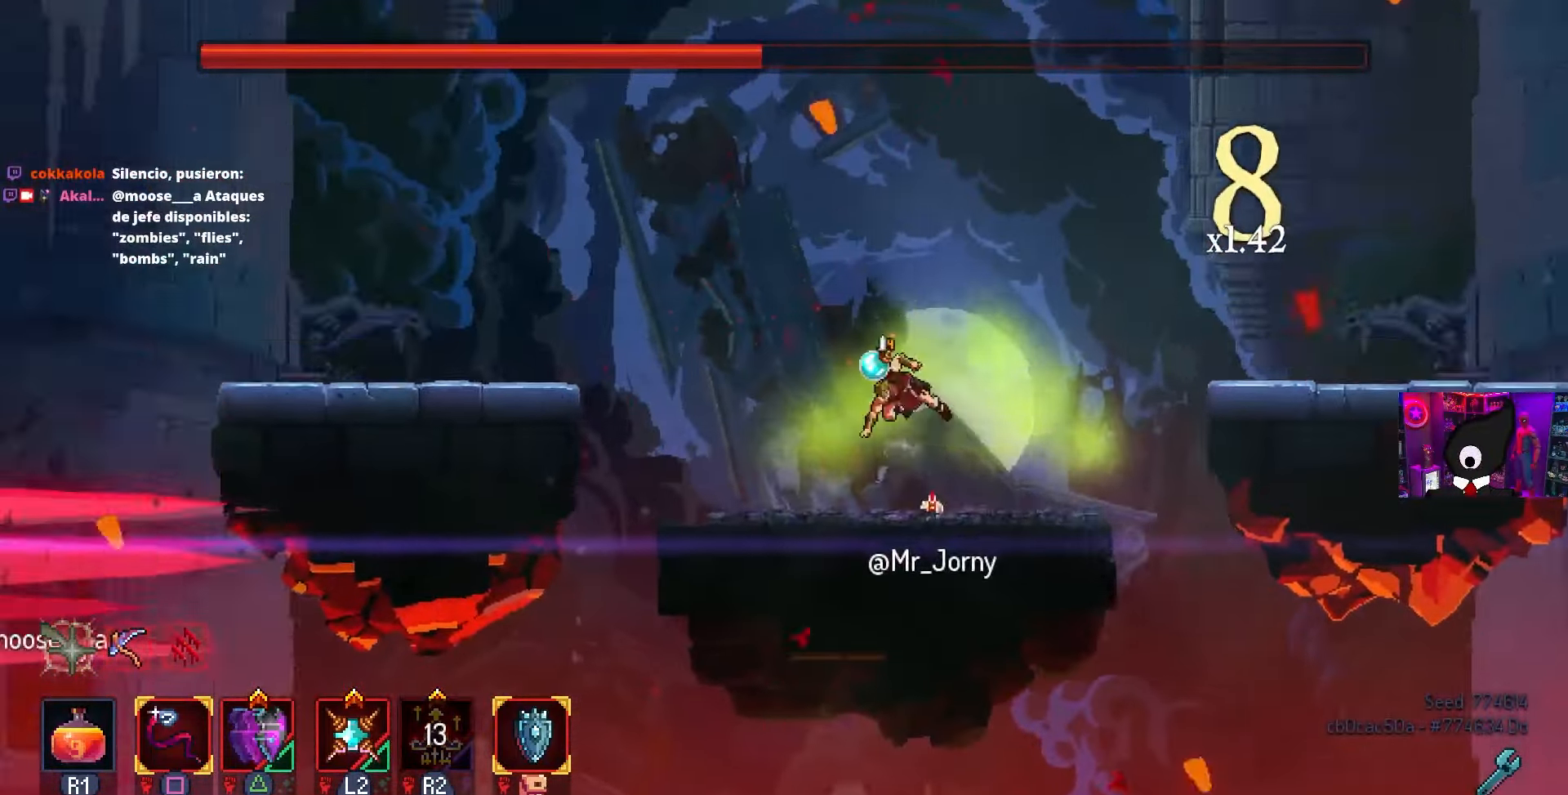
{"buttons": ["DPAD_LEFT"], "left_stick": "center", "right_stick": "center", "events": [[33, "CIRCLE", "down"], [183, "CIRCLE", "up"], [400, "CROSS", "down"], [500, "CROSS", "up"]]}
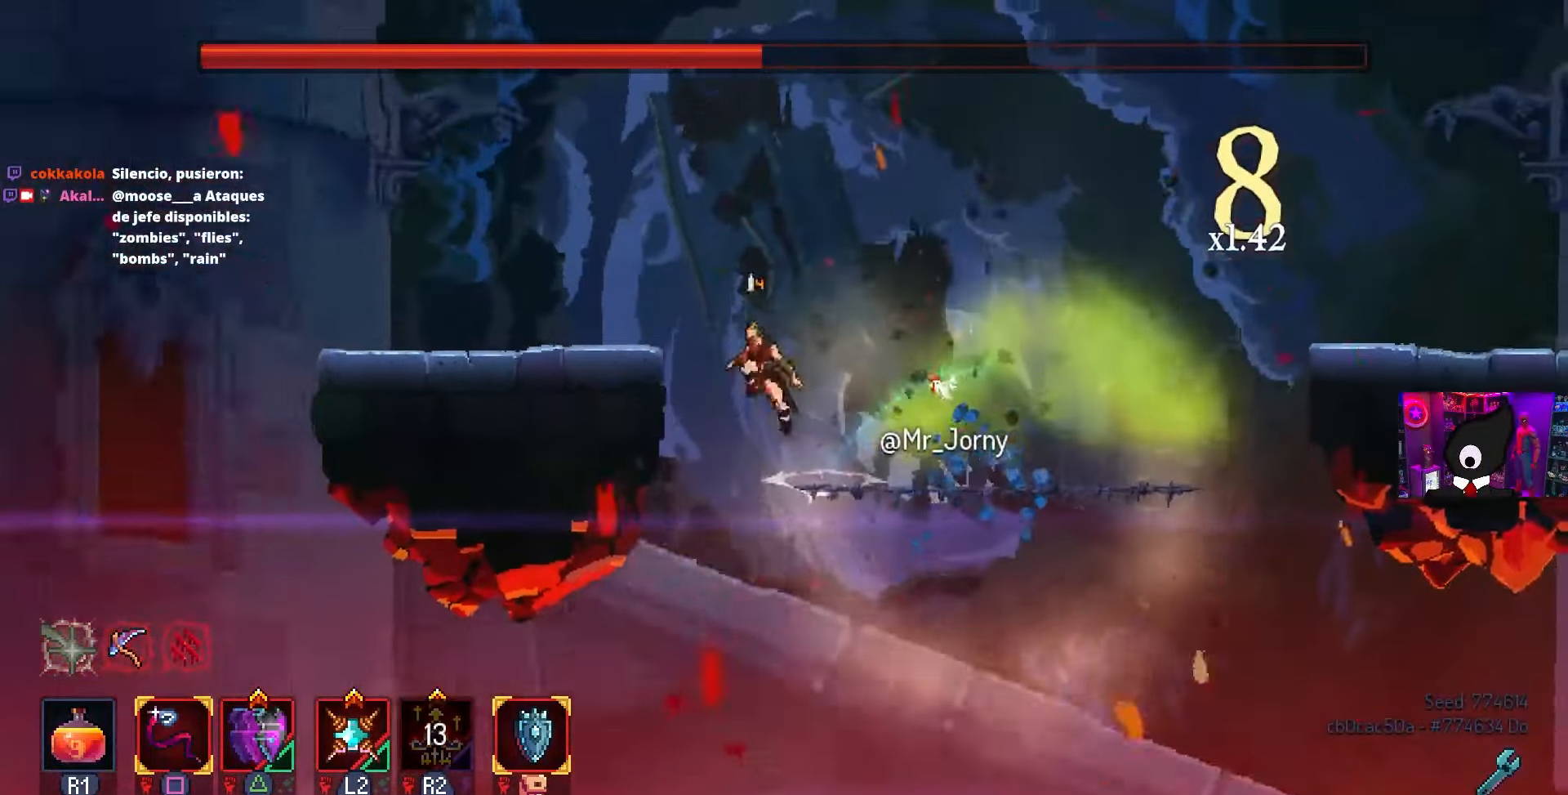
{"buttons": [], "left_stick": "center", "right_stick": "center", "events": [[50, "CROSS", "down"], [117, "CROSS", "up"], [350, "DPAD_LEFT", "up"]]}
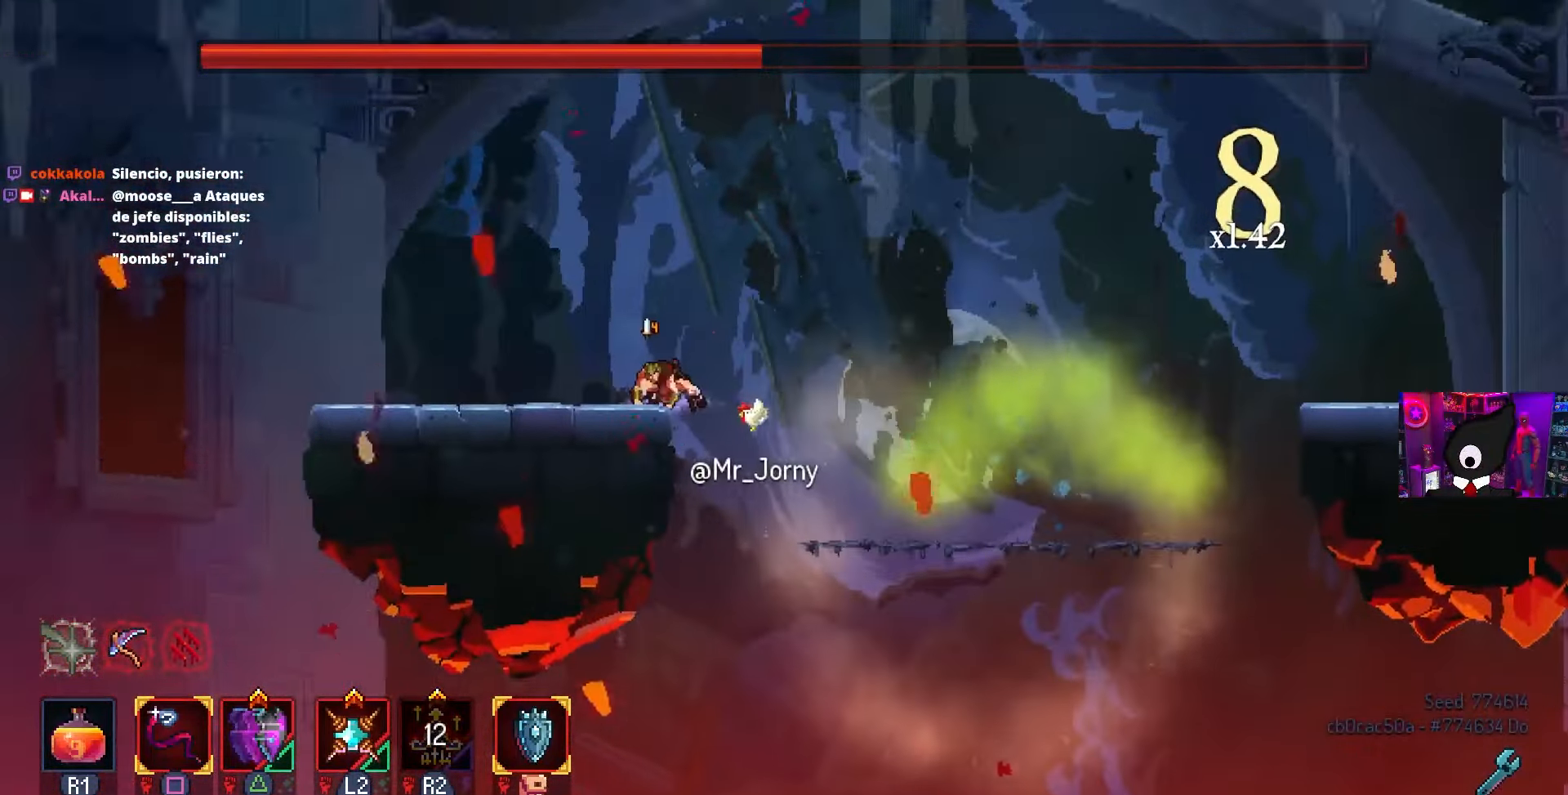
{"buttons": [], "left_stick": "center", "right_stick": "center", "events": []}